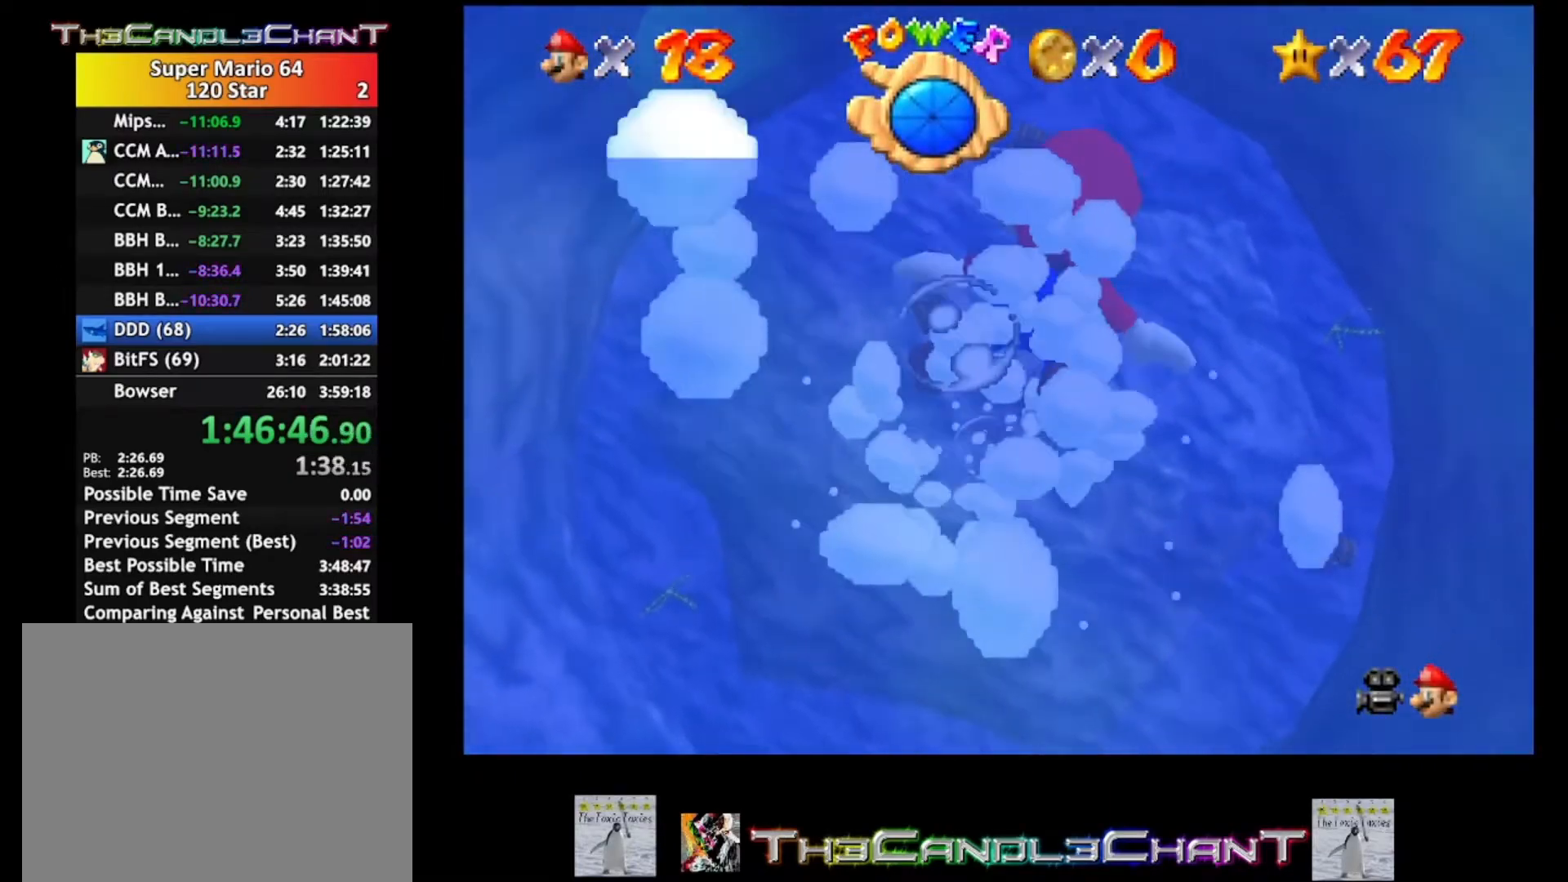
Gameplay with a controller (Xbox layout); each line is a JSON object with the inputs held at the frame after it. "events" lists button and stick changes between this image and that frame as [ms after this image, input, new state], when the widget could be followed in between.
{"buttons": ["A"], "left_stick": "up", "right_stick": "center", "events": [[67, "A", "up"], [367, "A", "down"], [500, "left_stick", "up"]]}
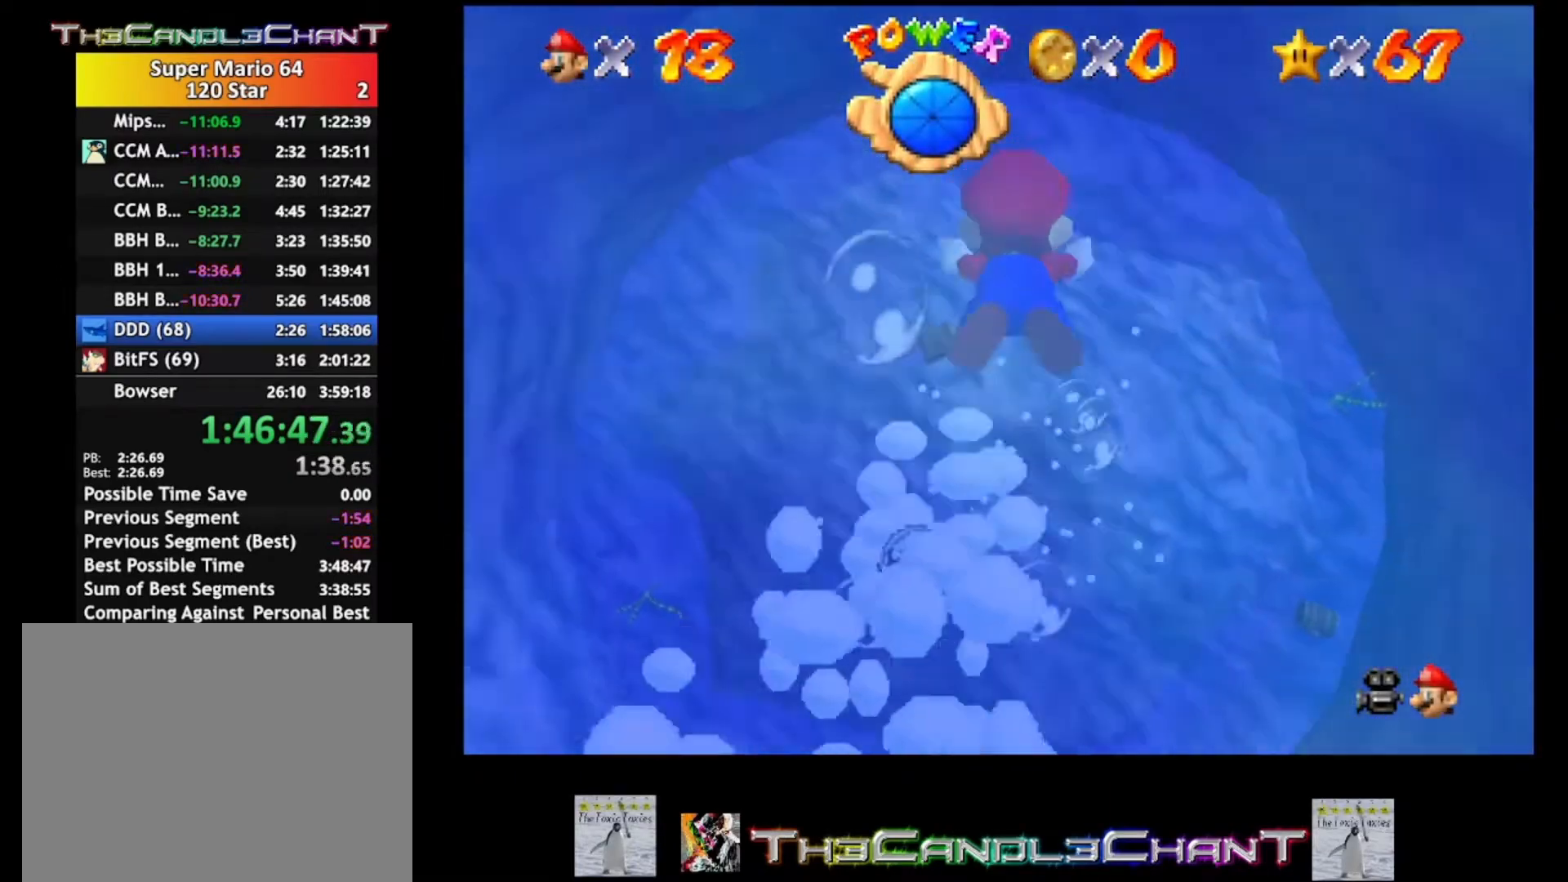
{"buttons": ["A"], "left_stick": "up", "right_stick": "center", "events": [[200, "A", "up"], [400, "A", "down"]]}
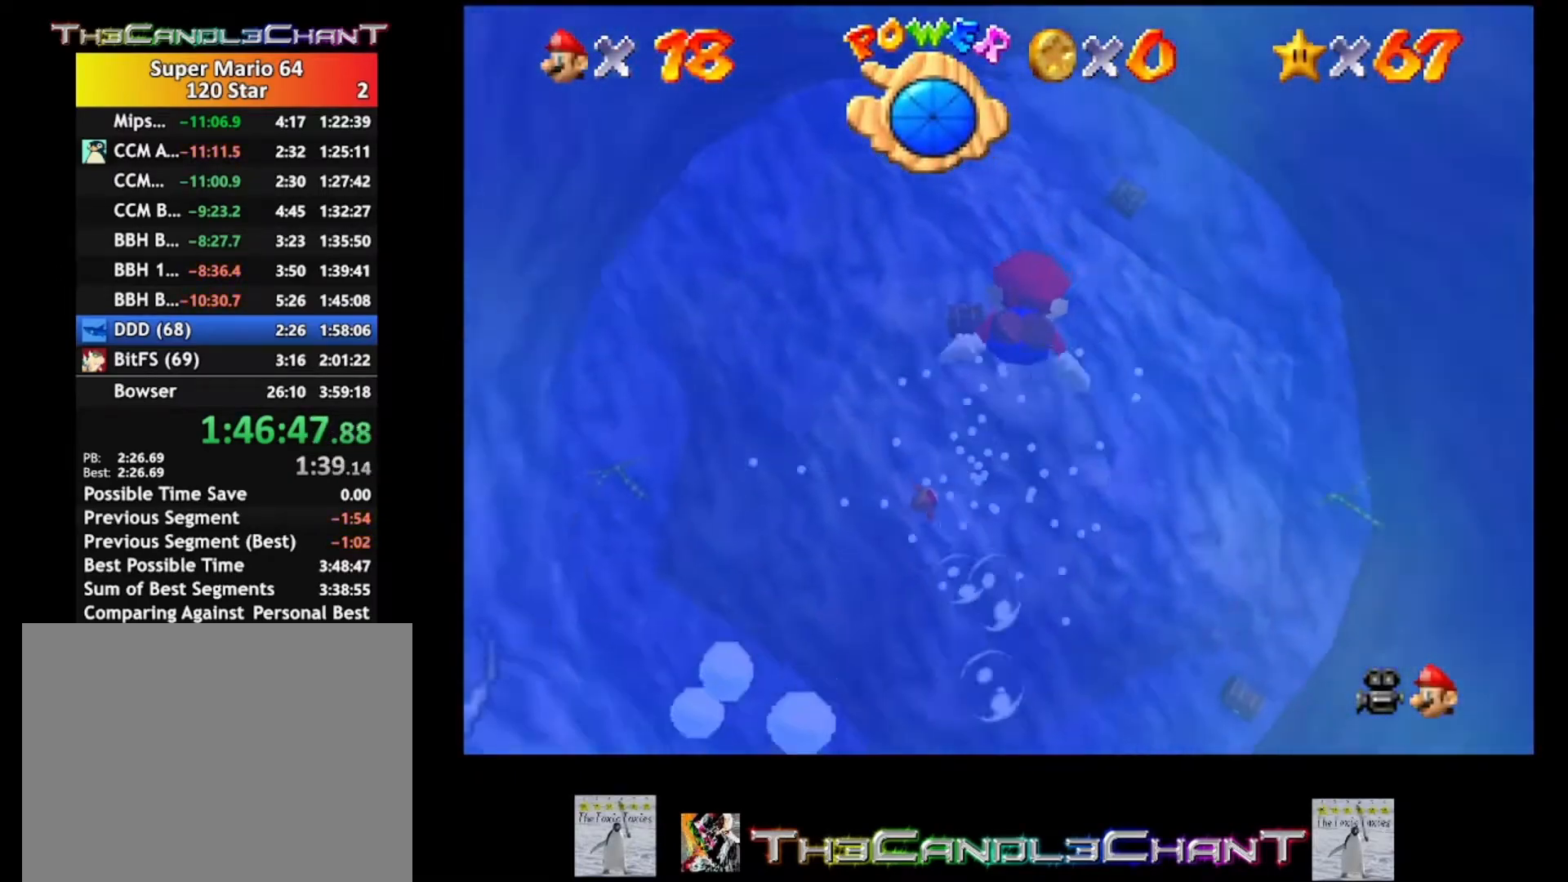
{"buttons": ["A"], "left_stick": "up", "right_stick": "center", "events": [[167, "A", "up"], [500, "A", "down"]]}
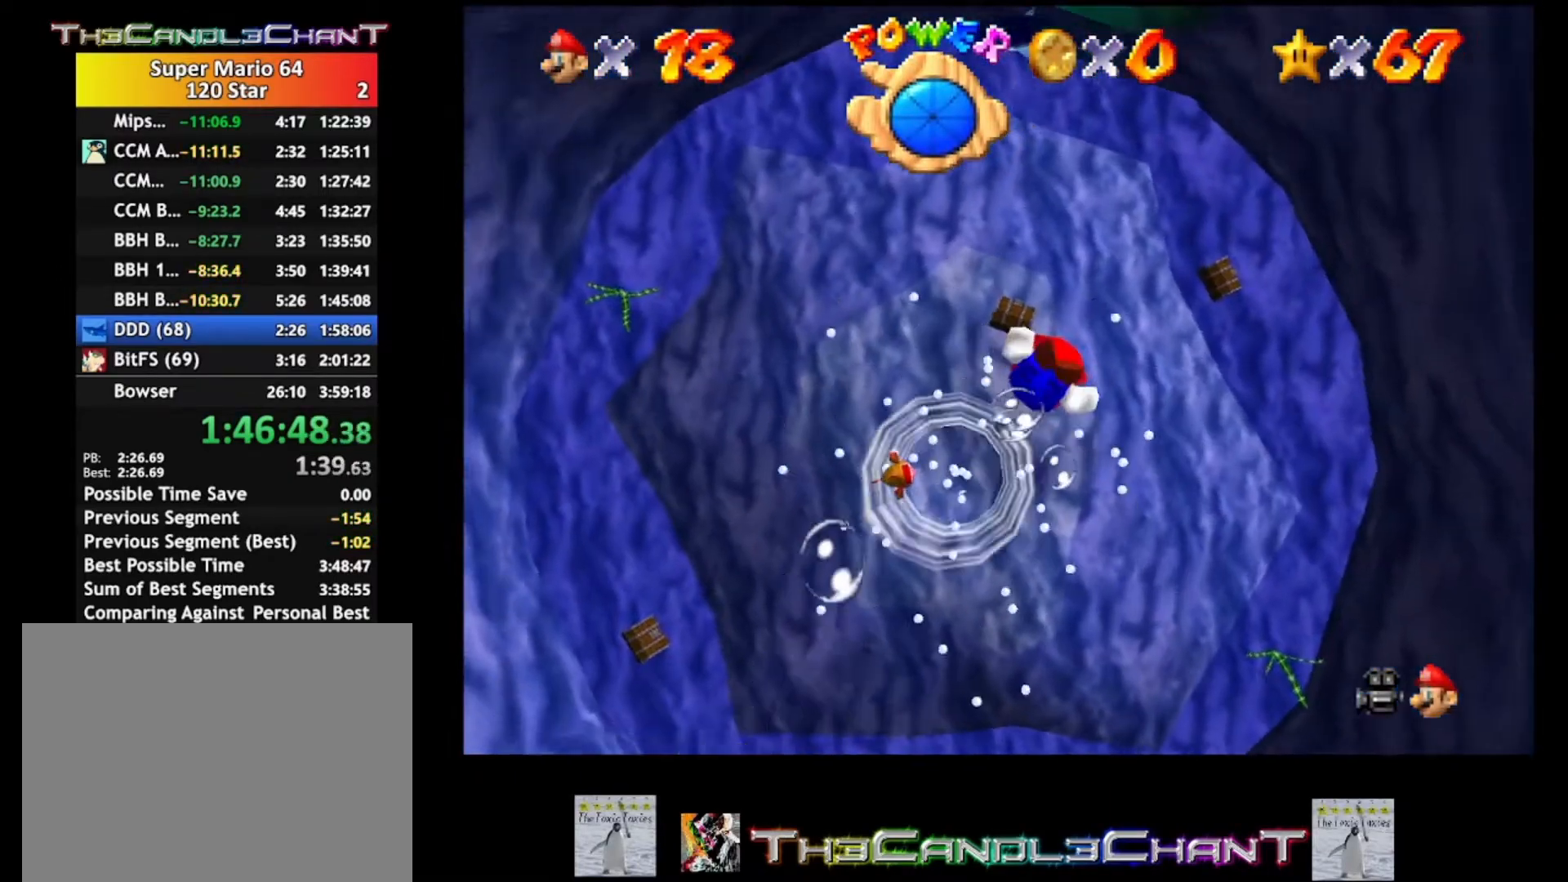
{"buttons": [], "left_stick": "up-left", "right_stick": "center", "events": [[133, "left_stick", "center"], [300, "A", "up"], [433, "left_stick", "up-left"]]}
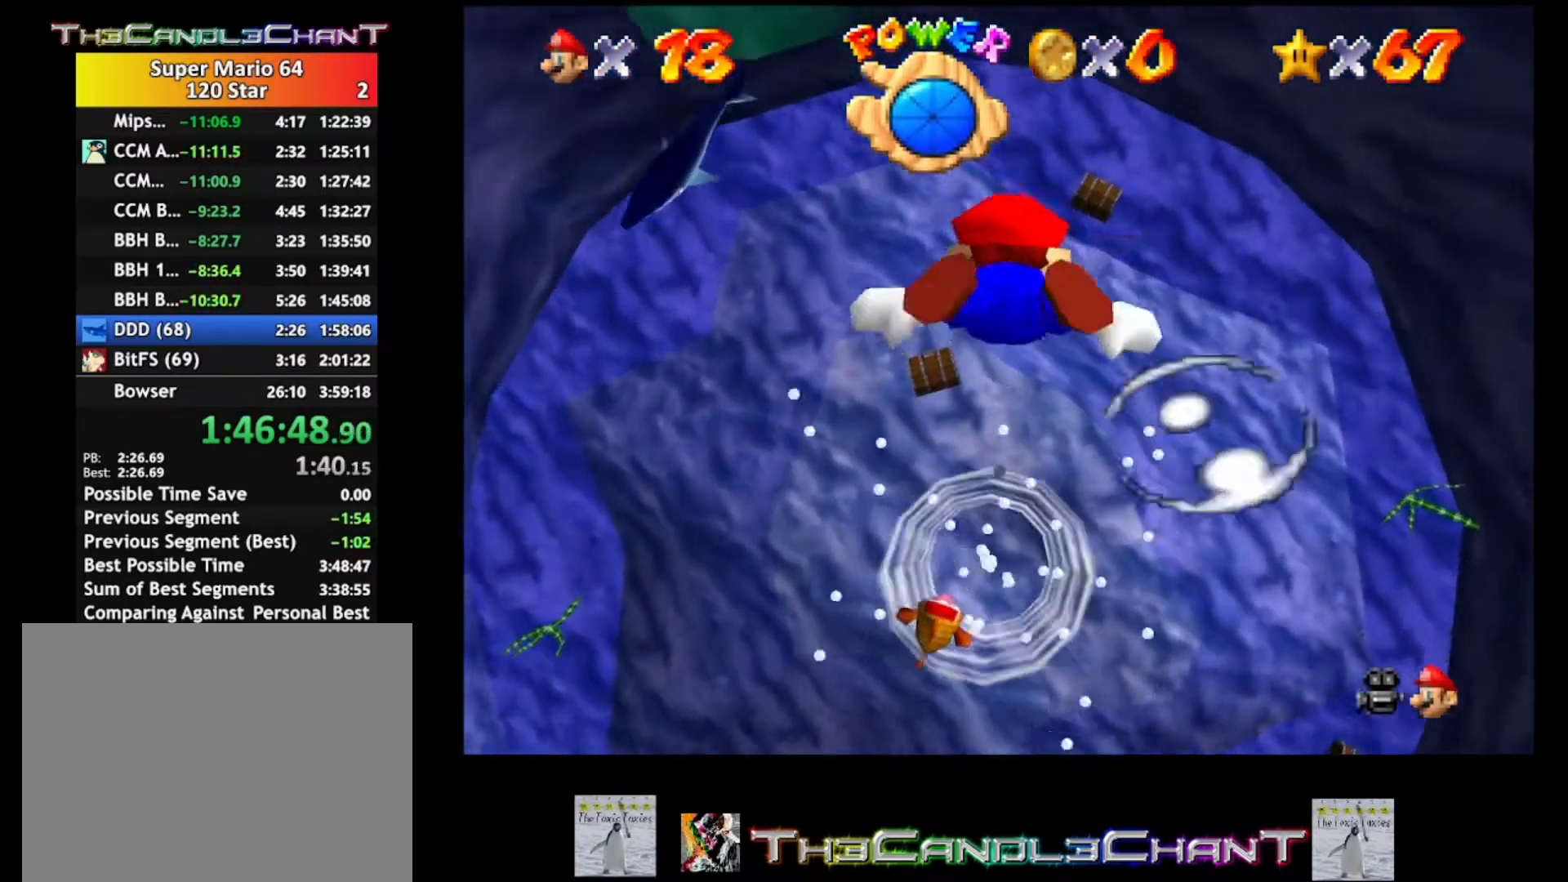
{"buttons": [], "left_stick": "up-left", "right_stick": "center", "events": [[167, "A", "down"], [467, "A", "up"]]}
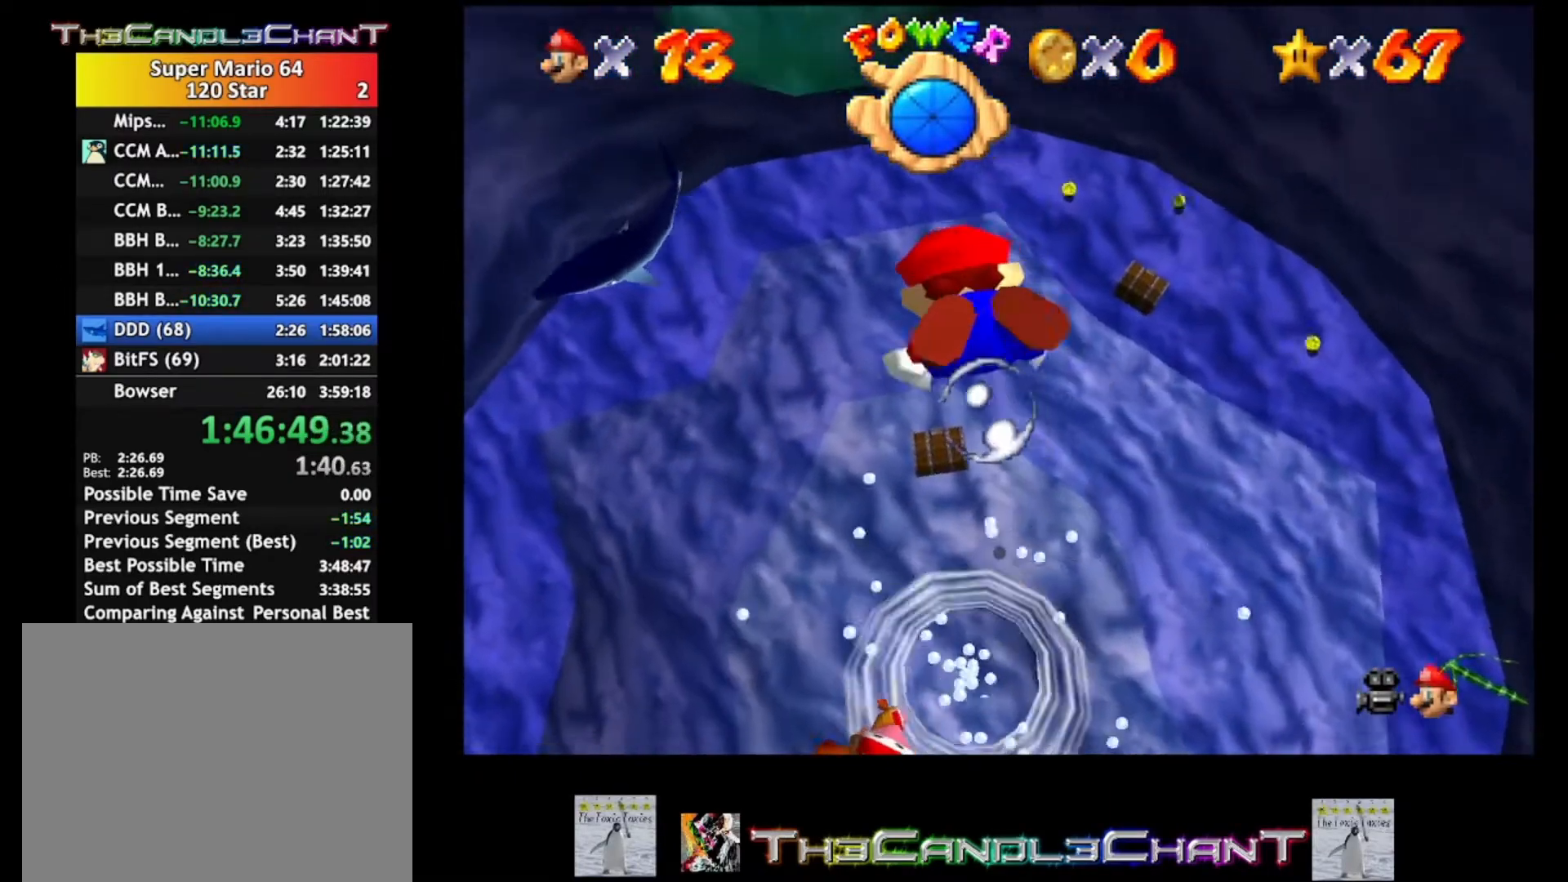
{"buttons": ["A"], "left_stick": "up", "right_stick": "center", "events": [[100, "left_stick", "center"], [333, "A", "down"], [367, "left_stick", "up"]]}
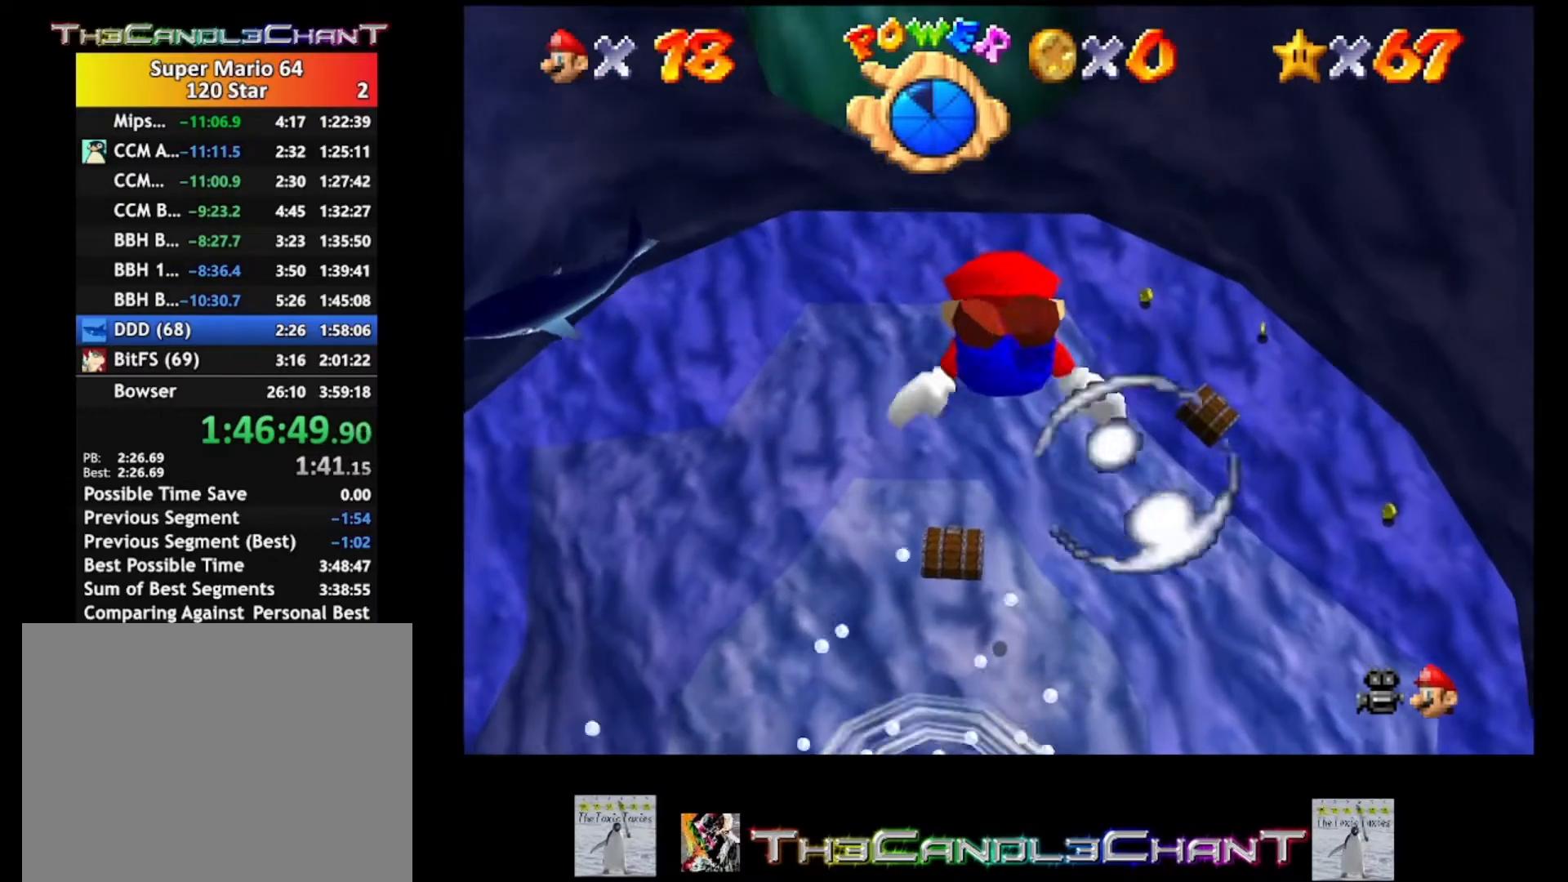
{"buttons": [], "left_stick": "center", "right_stick": "center", "events": [[133, "A", "up"], [233, "left_stick", "center"]]}
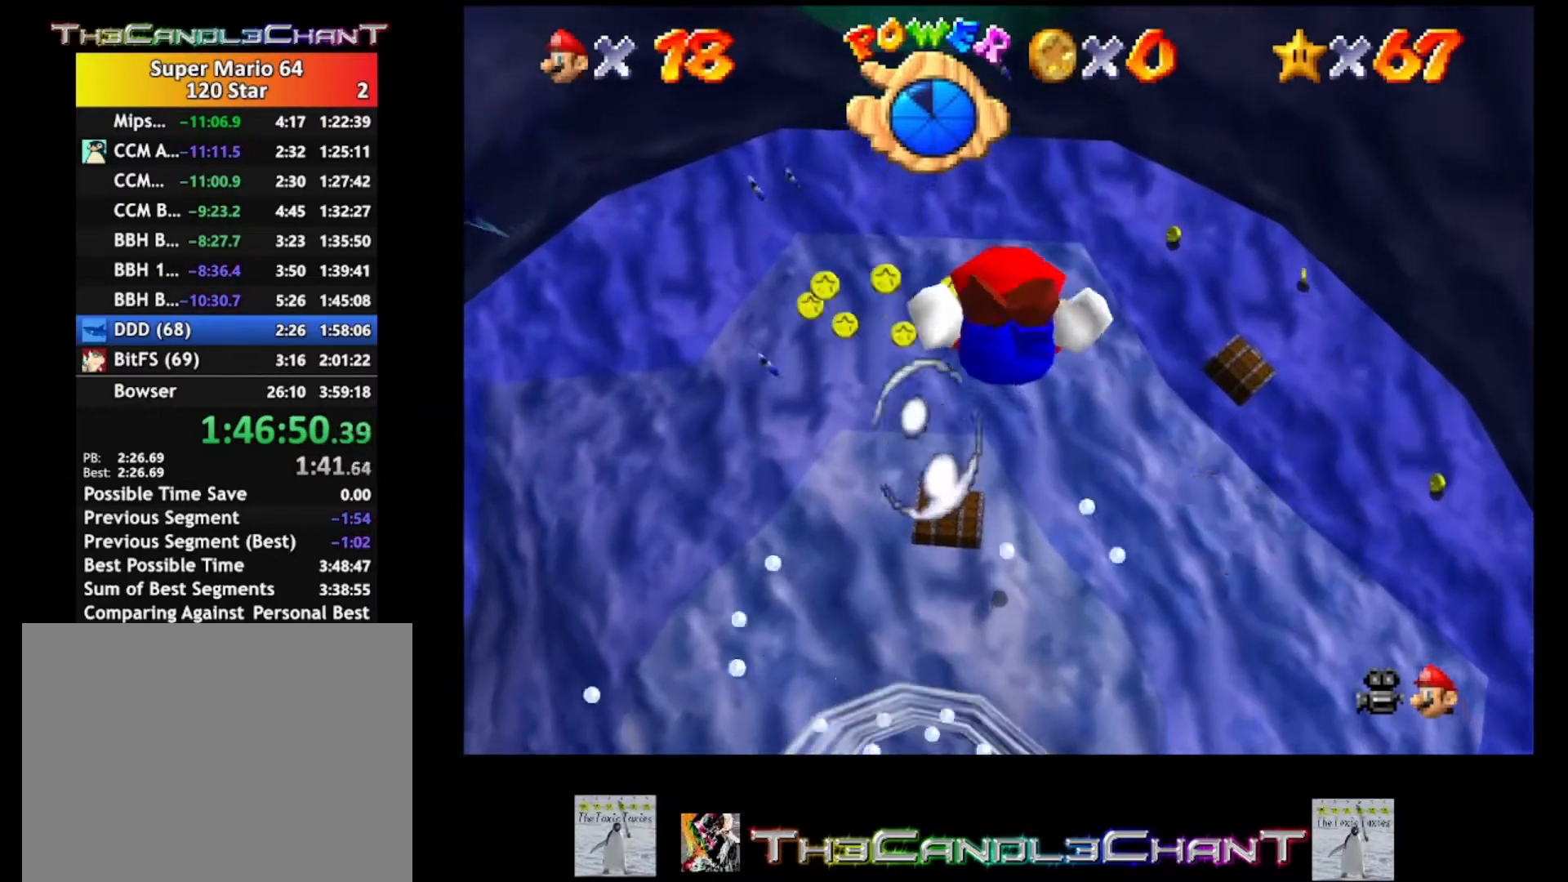
{"buttons": [], "left_stick": "center", "right_stick": "center", "events": [[33, "A", "down"], [67, "left_stick", "up-left"], [333, "A", "up"], [400, "left_stick", "center"]]}
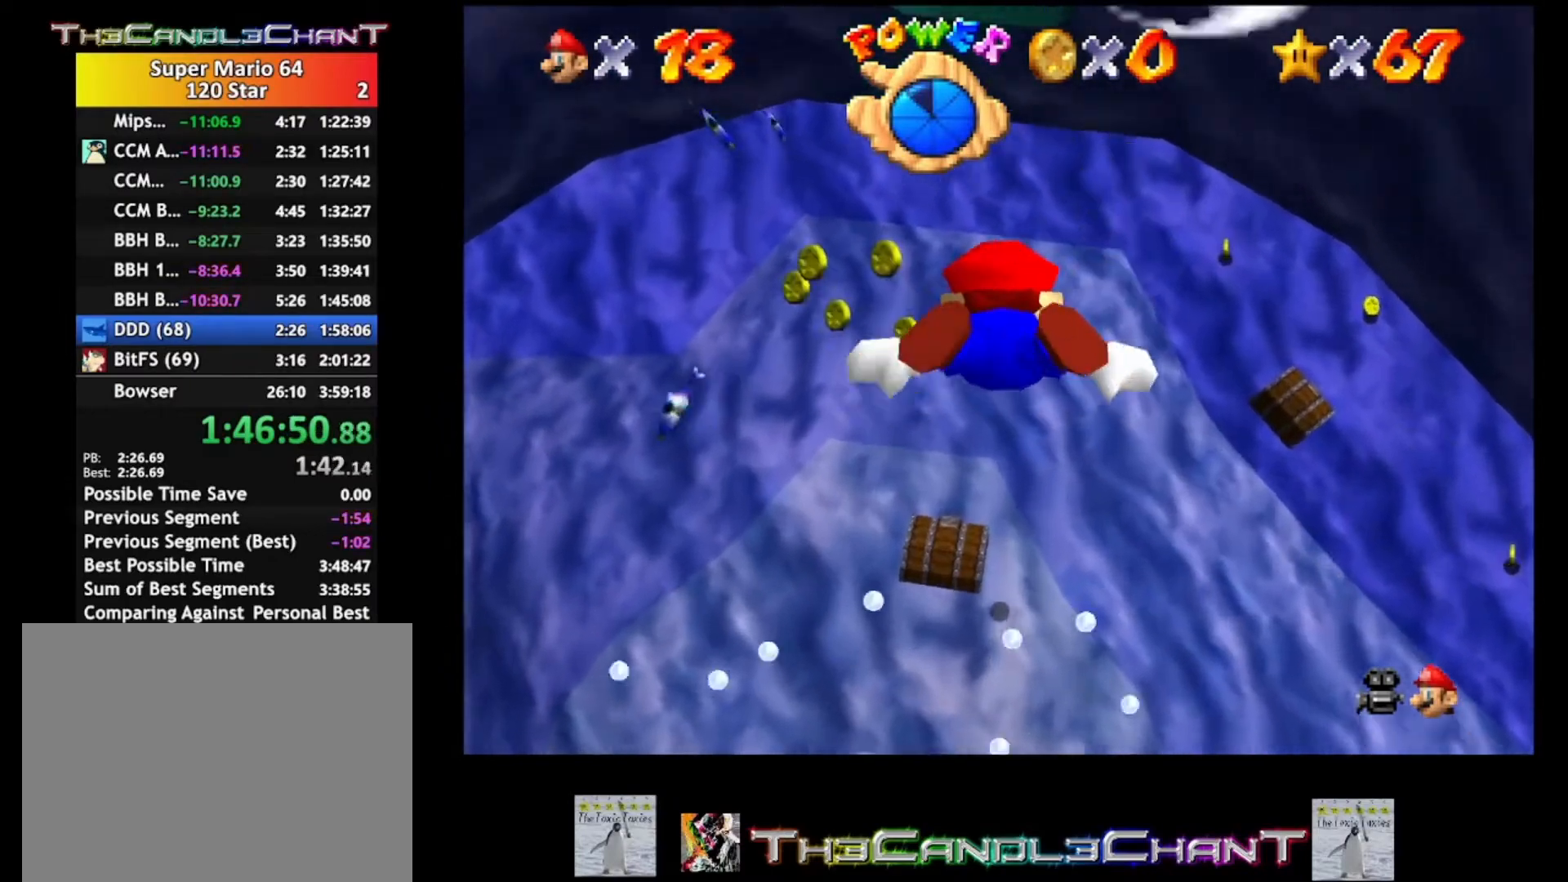
{"buttons": [], "left_stick": "center", "right_stick": "center", "events": [[167, "A", "down"], [400, "A", "up"]]}
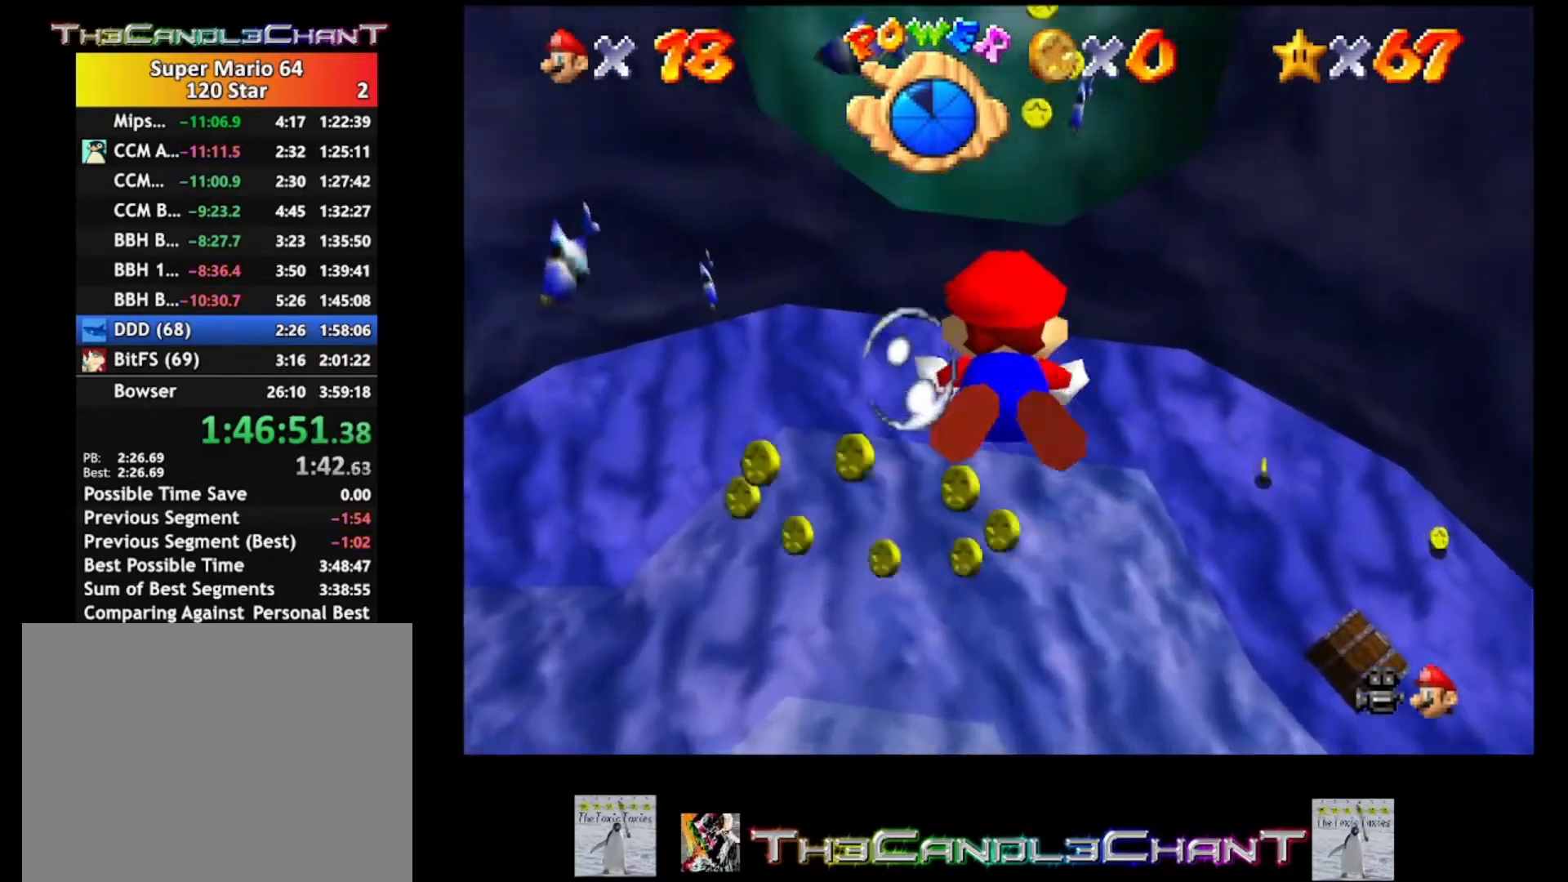
{"buttons": ["A"], "left_stick": "up", "right_stick": "center", "events": [[367, "A", "down"], [400, "left_stick", "up"]]}
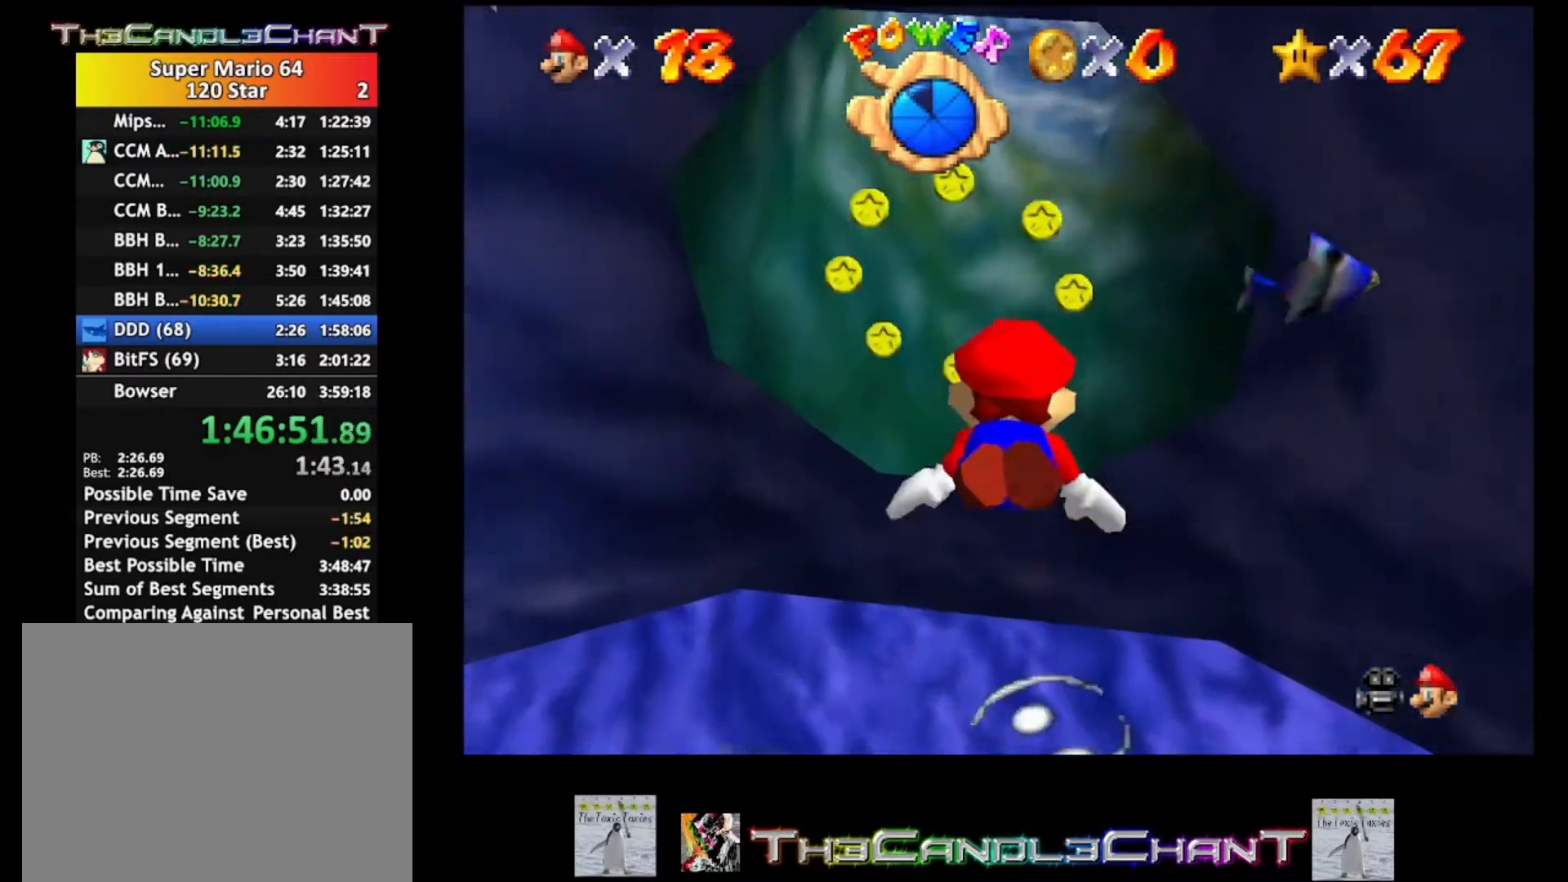
{"buttons": [], "left_stick": "center", "right_stick": "center", "events": [[100, "A", "up"], [133, "left_stick", "center"]]}
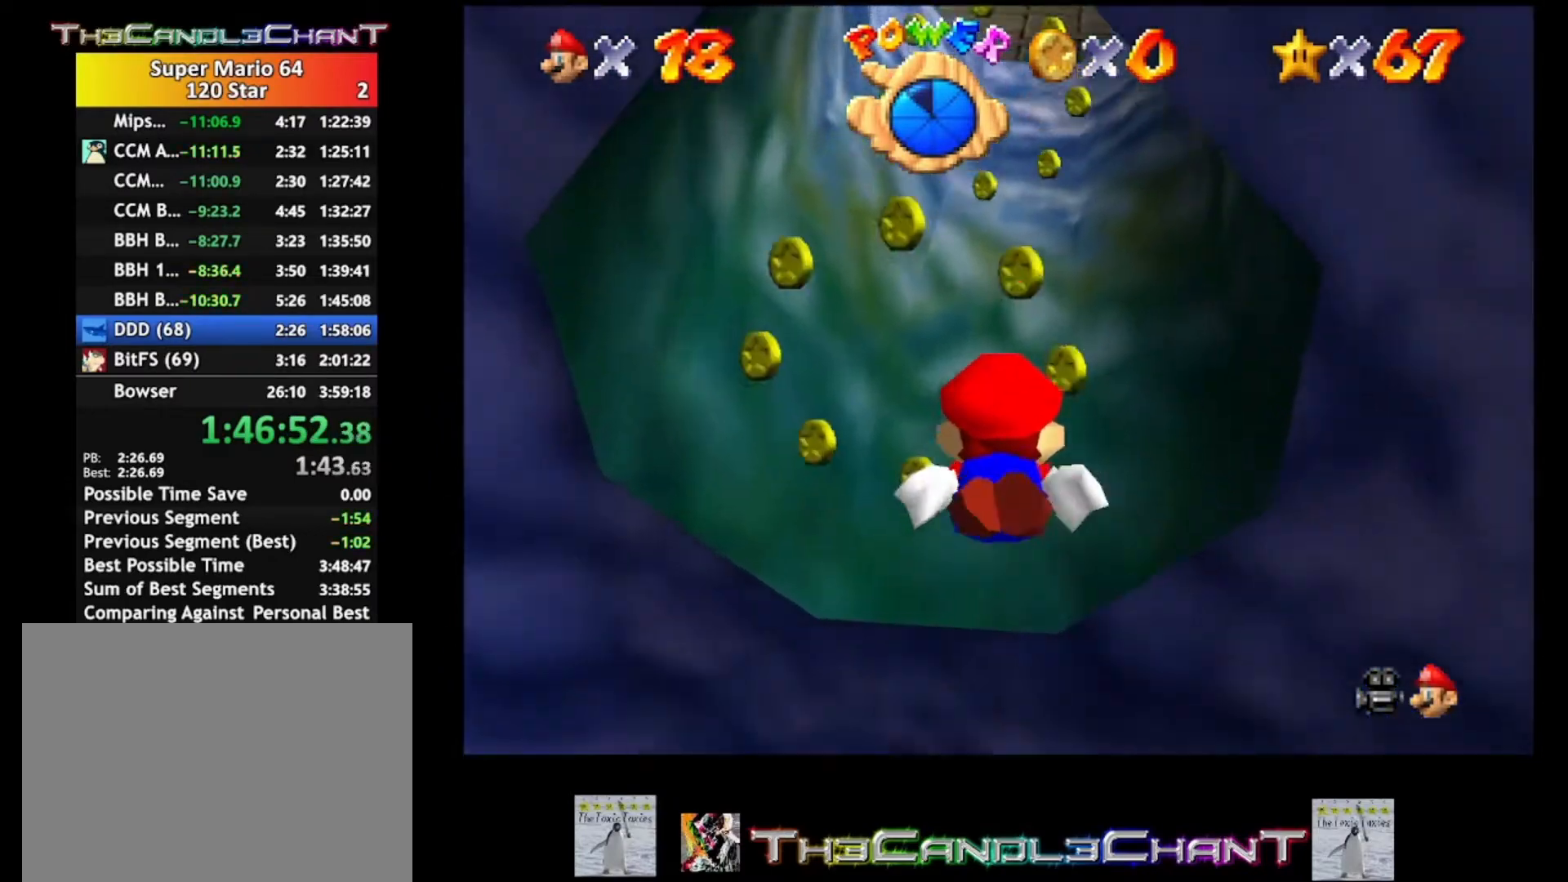
{"buttons": [], "left_stick": "center", "right_stick": "center", "events": [[33, "A", "down"], [133, "left_stick", "up"], [333, "A", "up"], [367, "left_stick", "center"]]}
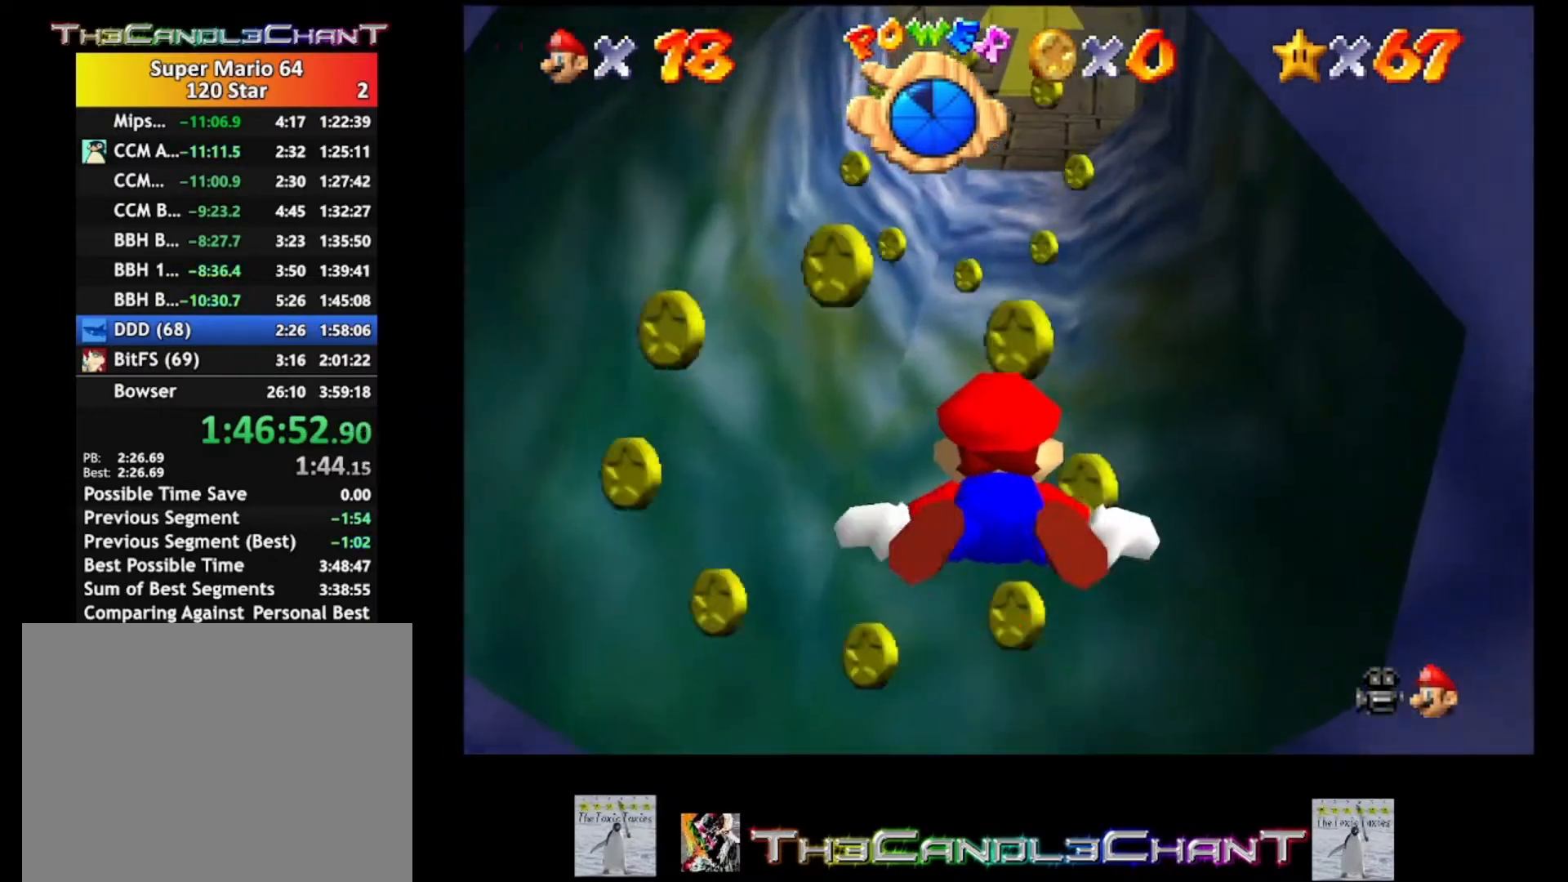
{"buttons": [], "left_stick": "center", "right_stick": "center", "events": [[200, "A", "down"], [467, "A", "up"]]}
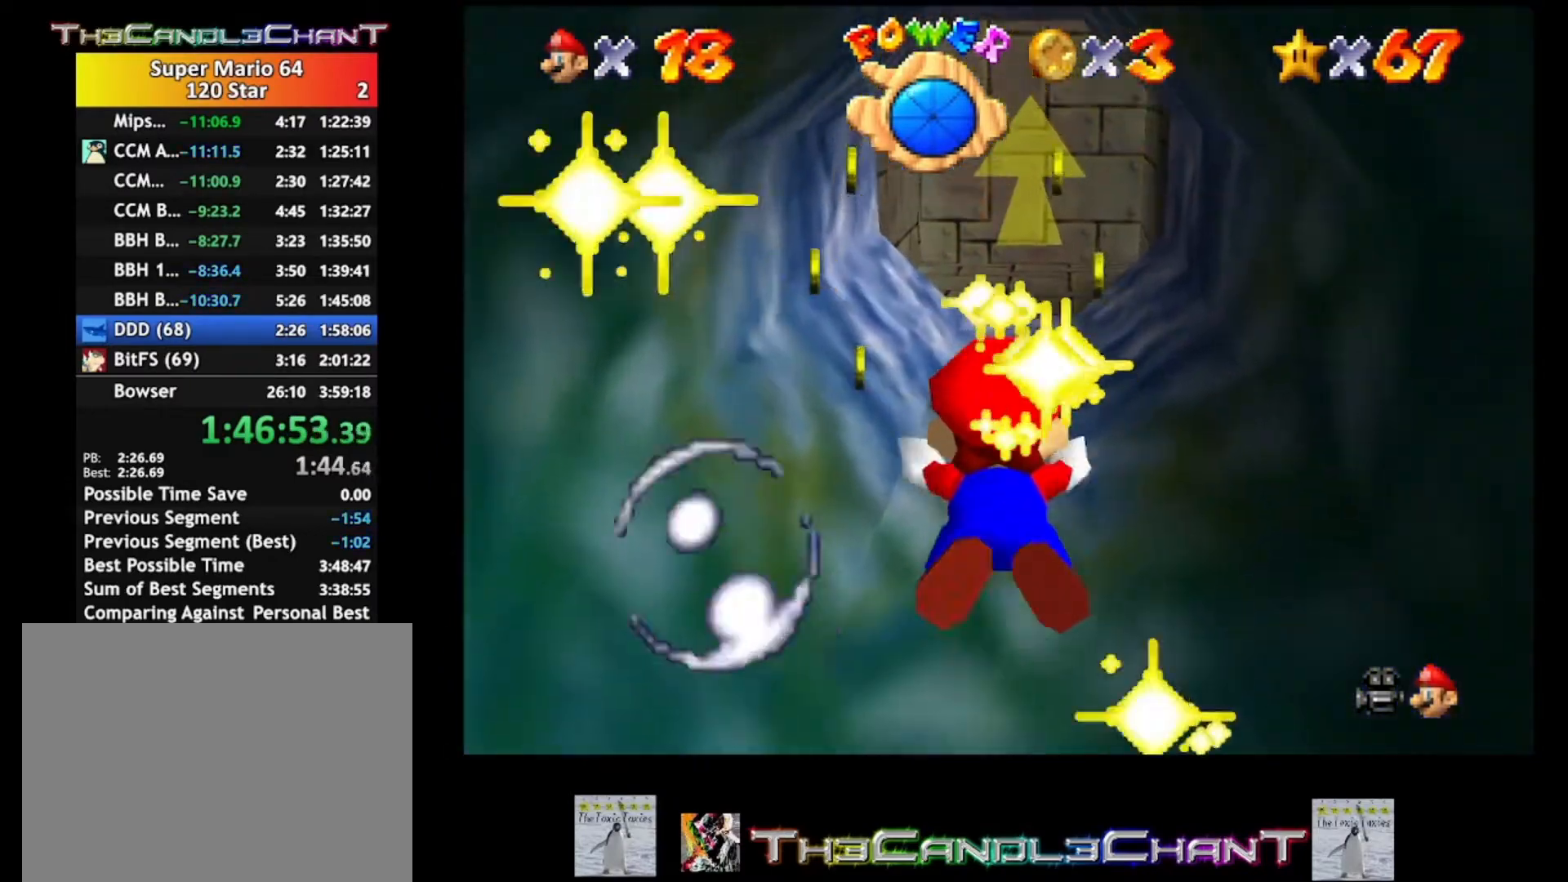
{"buttons": ["A"], "left_stick": "center", "right_stick": "center", "events": [[367, "A", "down"]]}
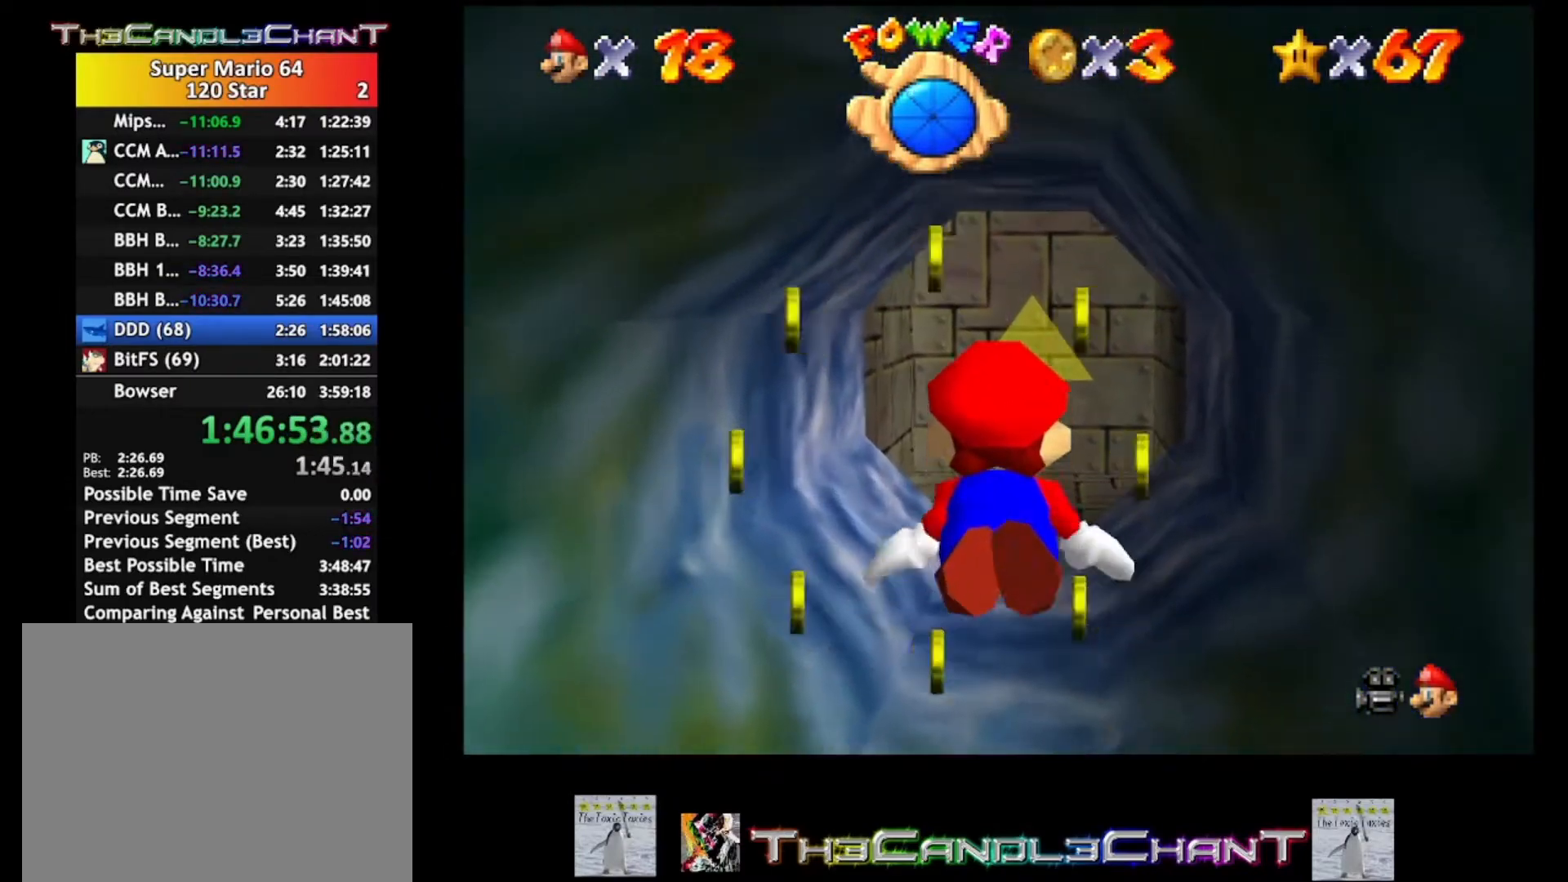
{"buttons": ["A"], "left_stick": "center", "right_stick": "center", "events": [[133, "A", "up"], [500, "A", "down"]]}
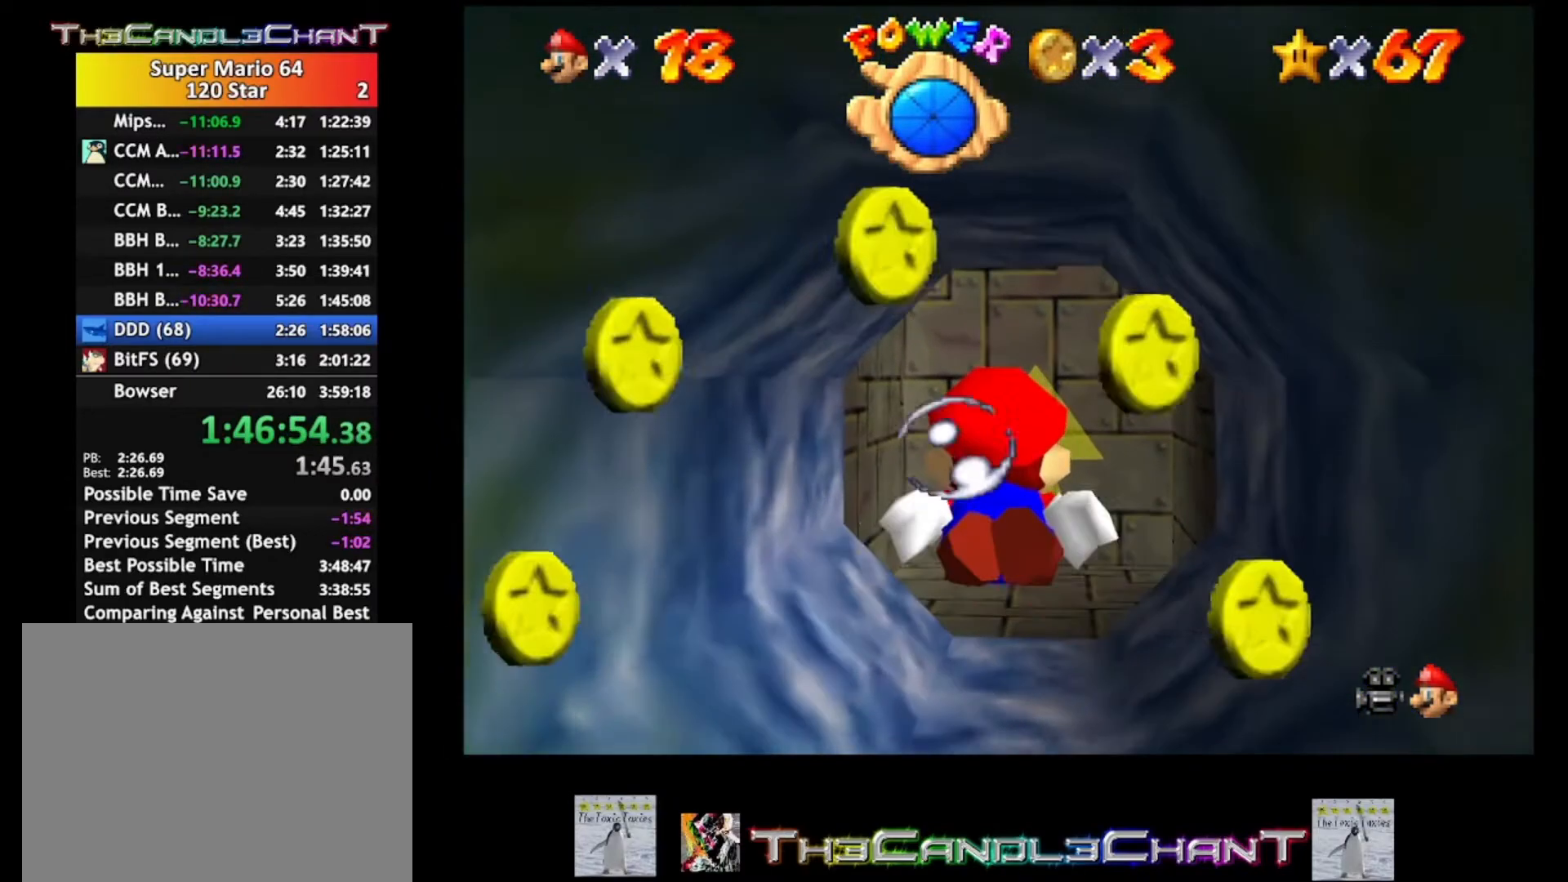
{"buttons": [], "left_stick": "center", "right_stick": "center", "events": [[300, "A", "up"]]}
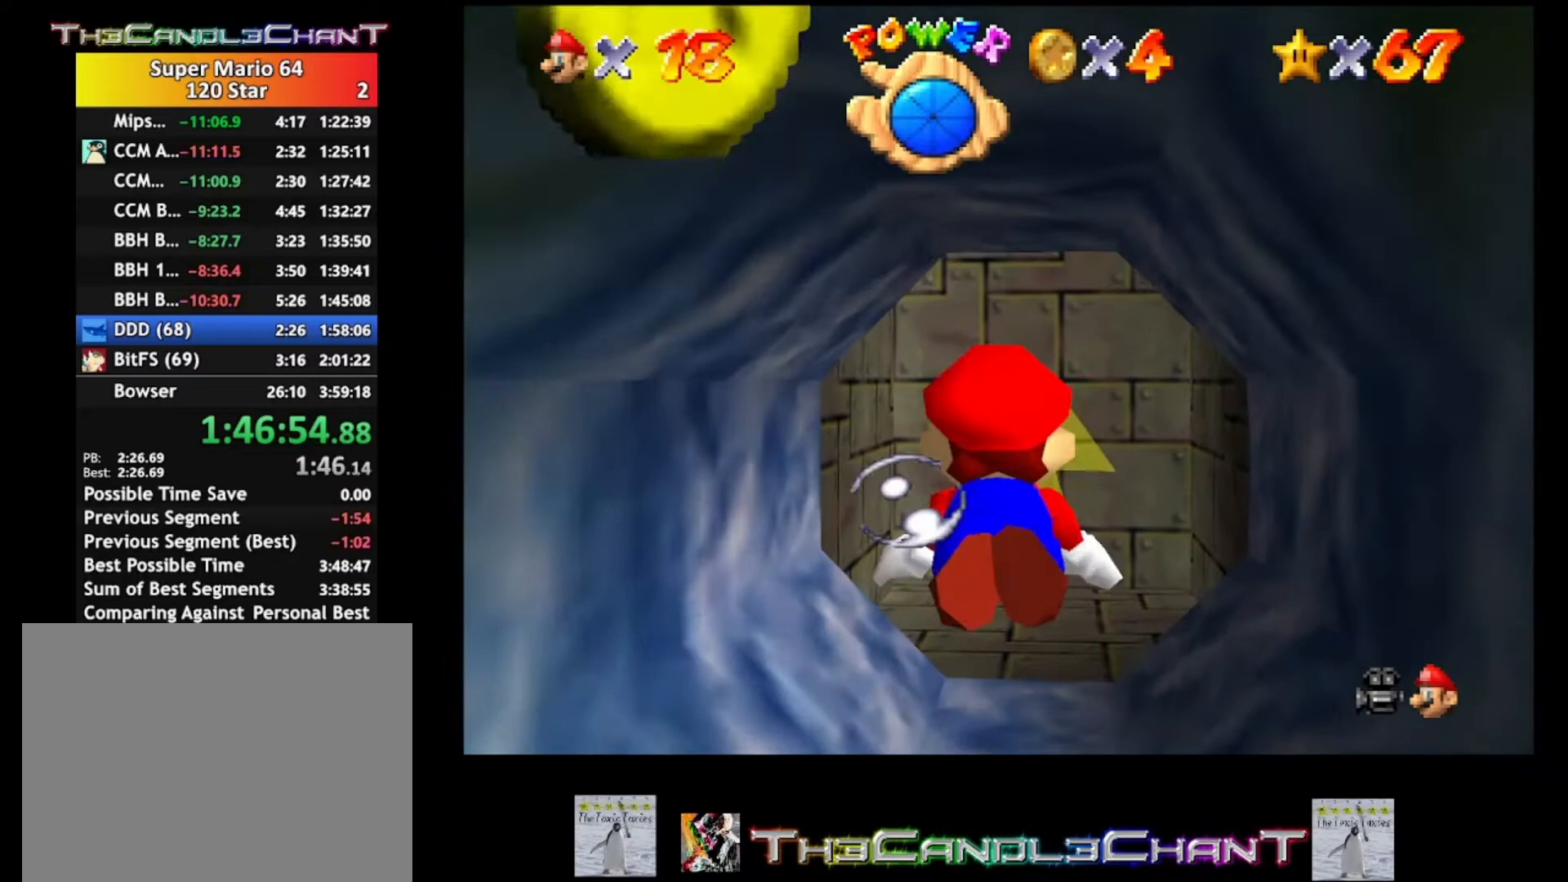
{"buttons": ["A"], "left_stick": "center", "right_stick": "center", "events": [[200, "A", "down"]]}
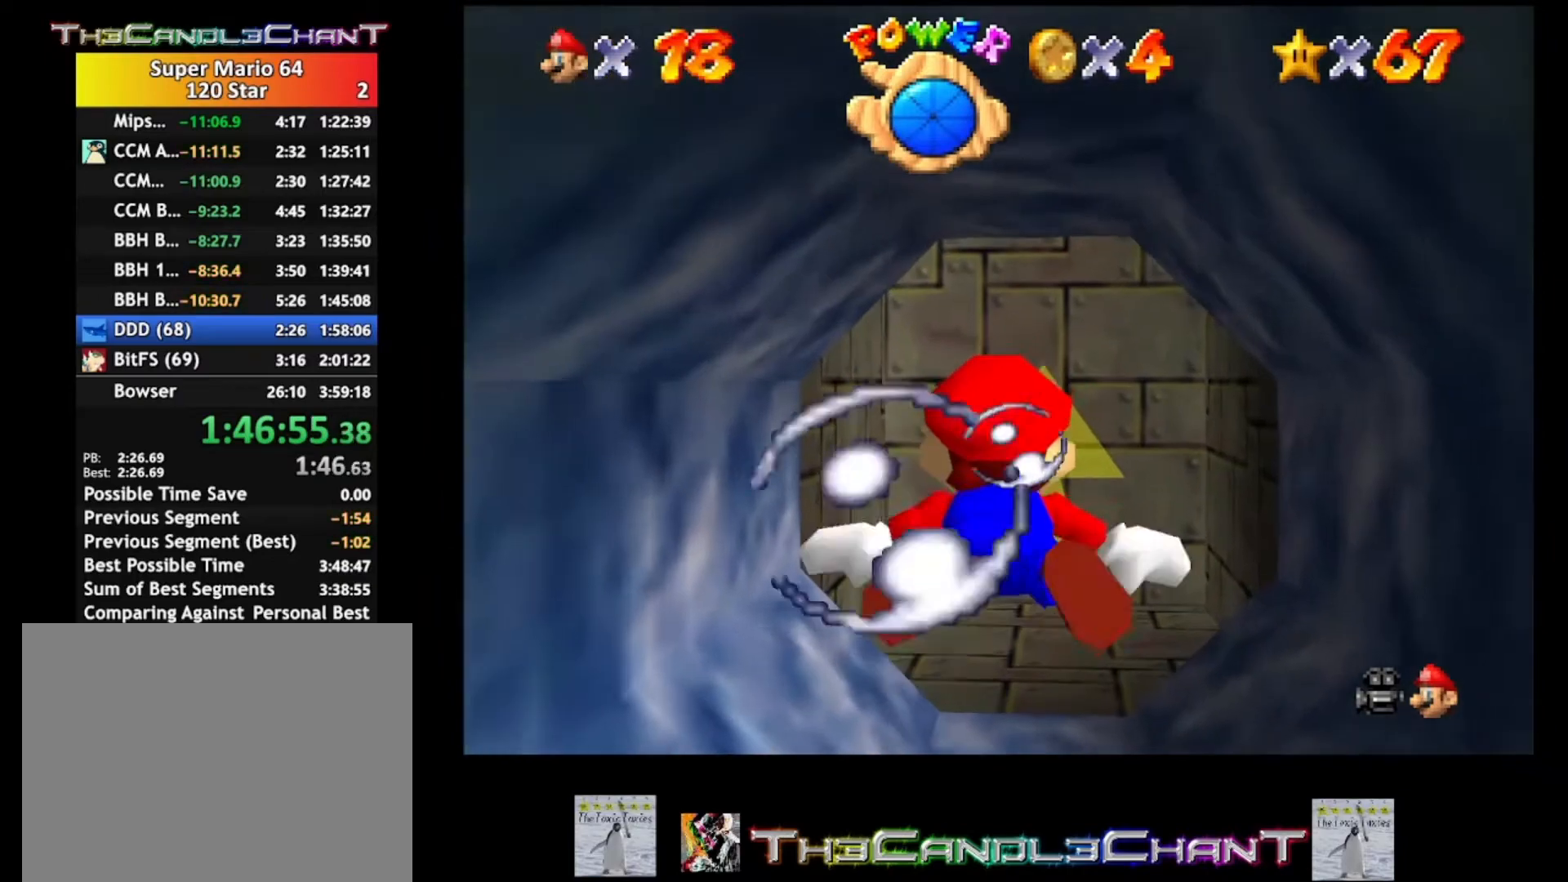
{"buttons": ["A"], "left_stick": "center", "right_stick": "center", "events": [[67, "A", "up"], [367, "A", "down"]]}
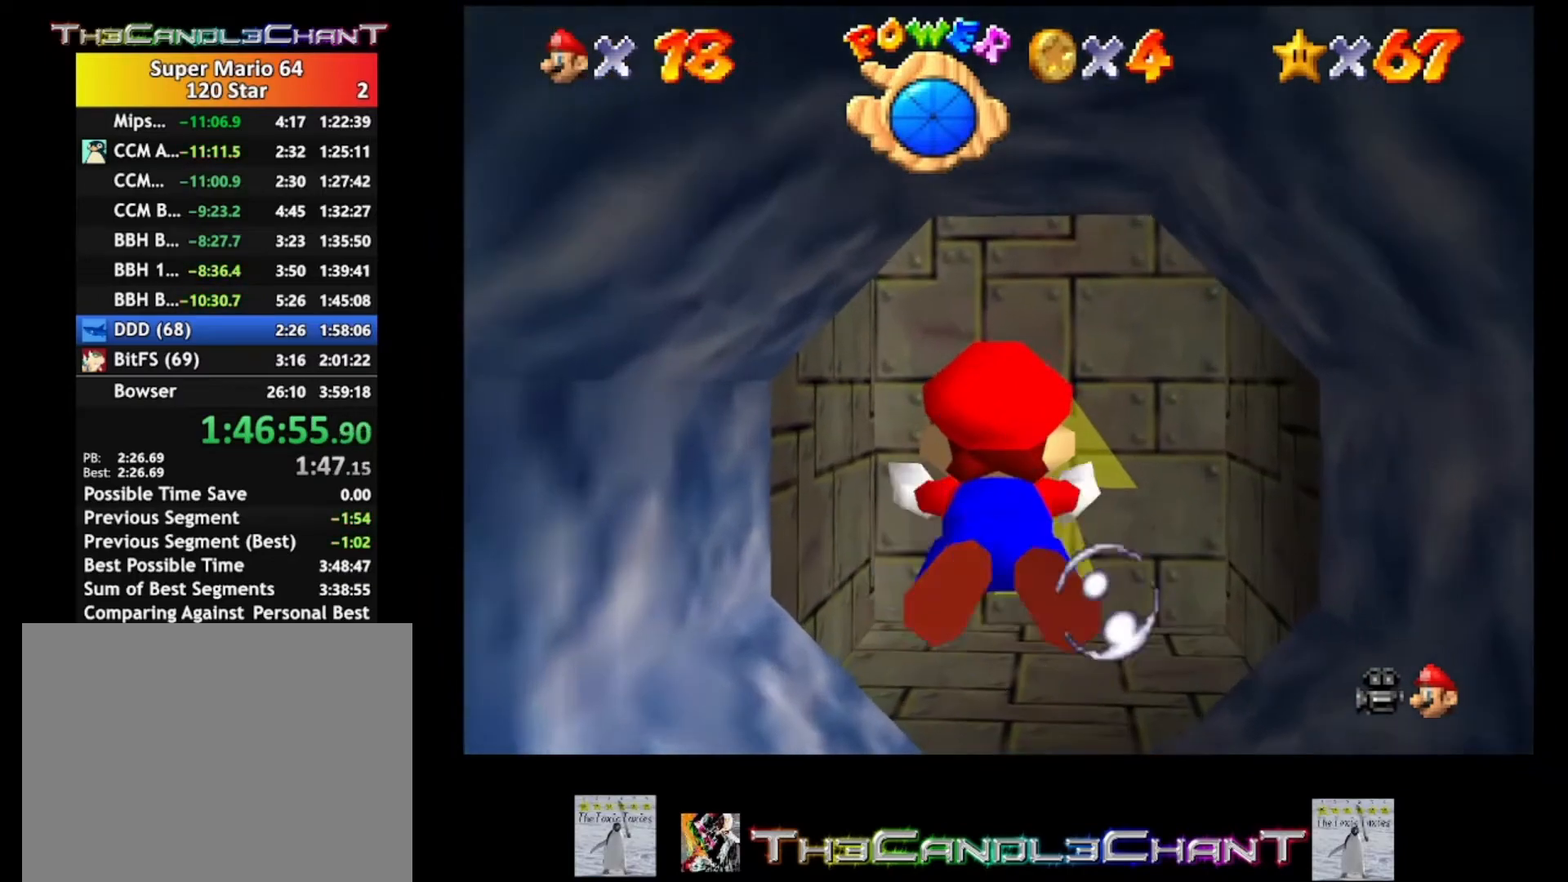
{"buttons": ["A"], "left_stick": "center", "right_stick": "center", "events": [[233, "A", "up"], [500, "A", "down"]]}
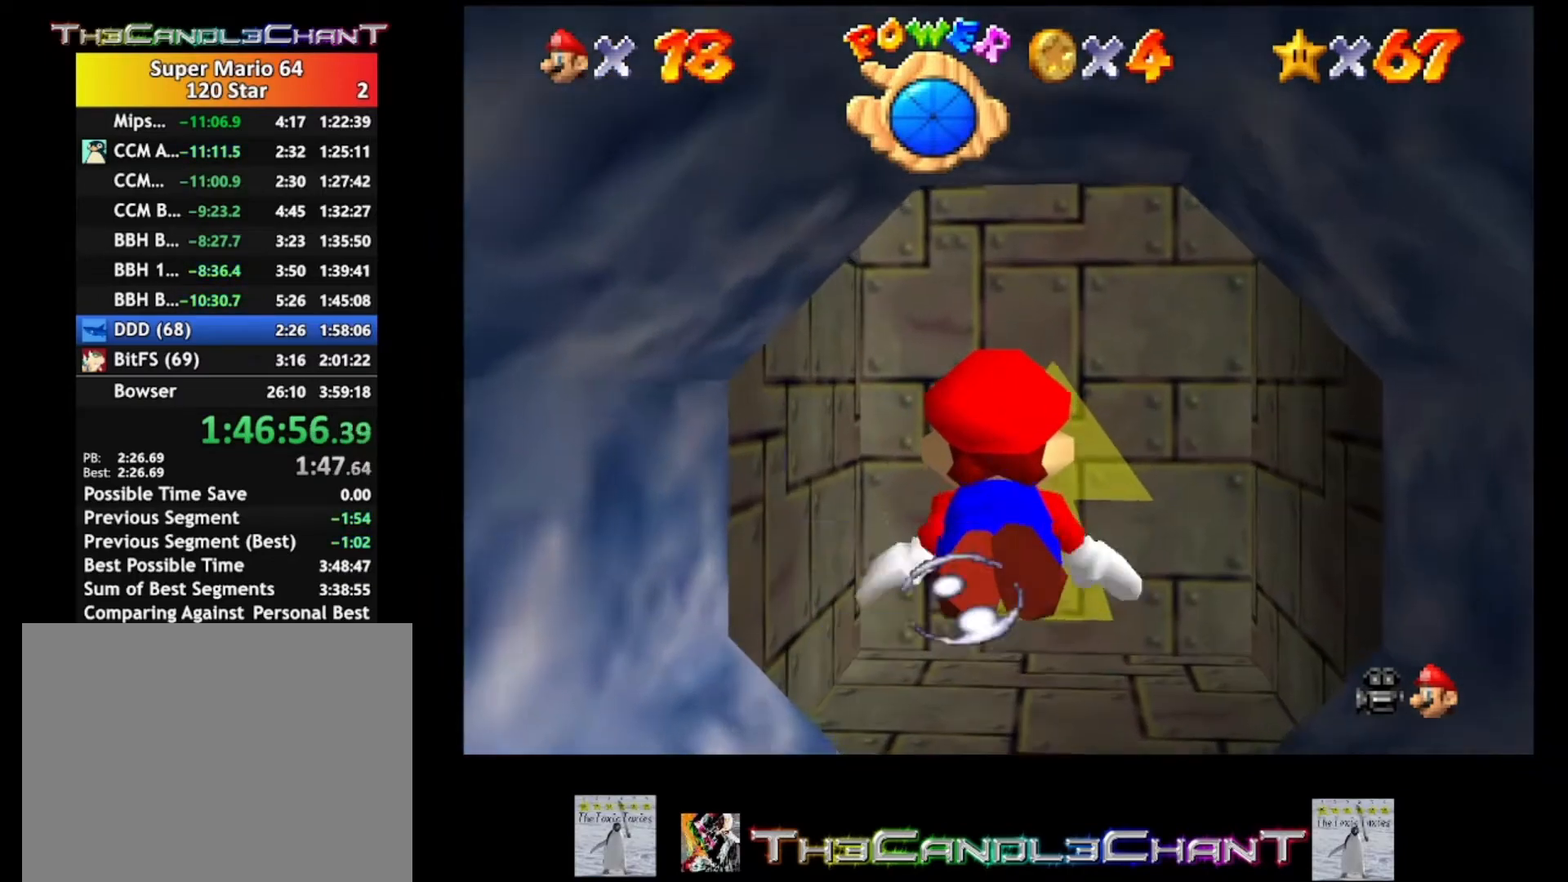
{"buttons": [], "left_stick": "center", "right_stick": "center", "events": [[400, "A", "up"]]}
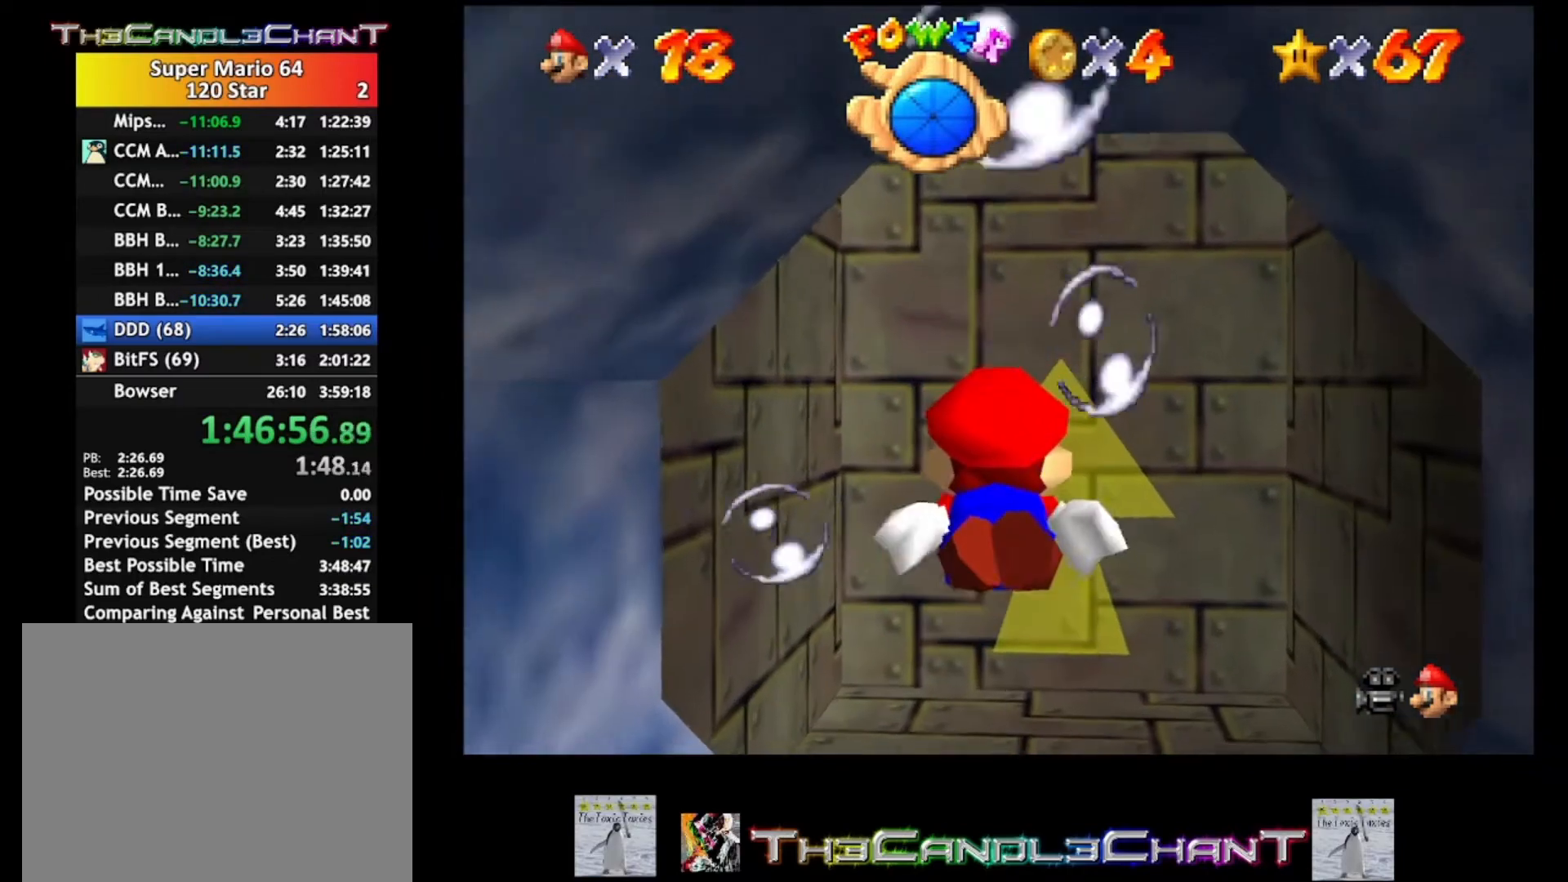
{"buttons": [], "left_stick": "center", "right_stick": "center", "events": [[133, "A", "down"], [467, "A", "up"]]}
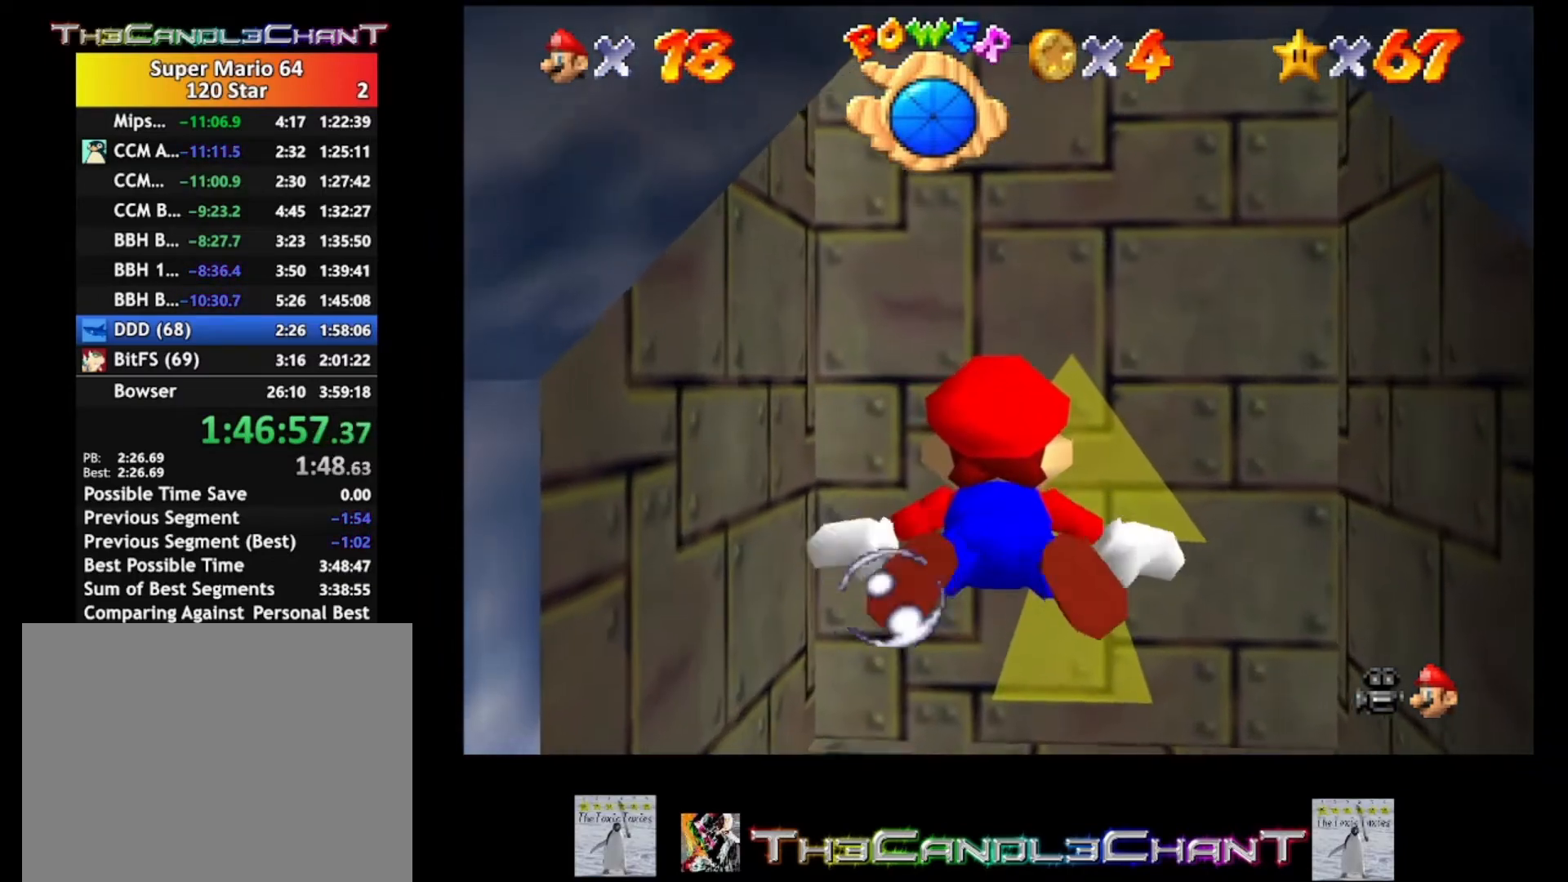
{"buttons": [], "left_stick": "down", "right_stick": "center", "events": [[233, "A", "down"], [433, "left_stick", "down"], [467, "A", "up"]]}
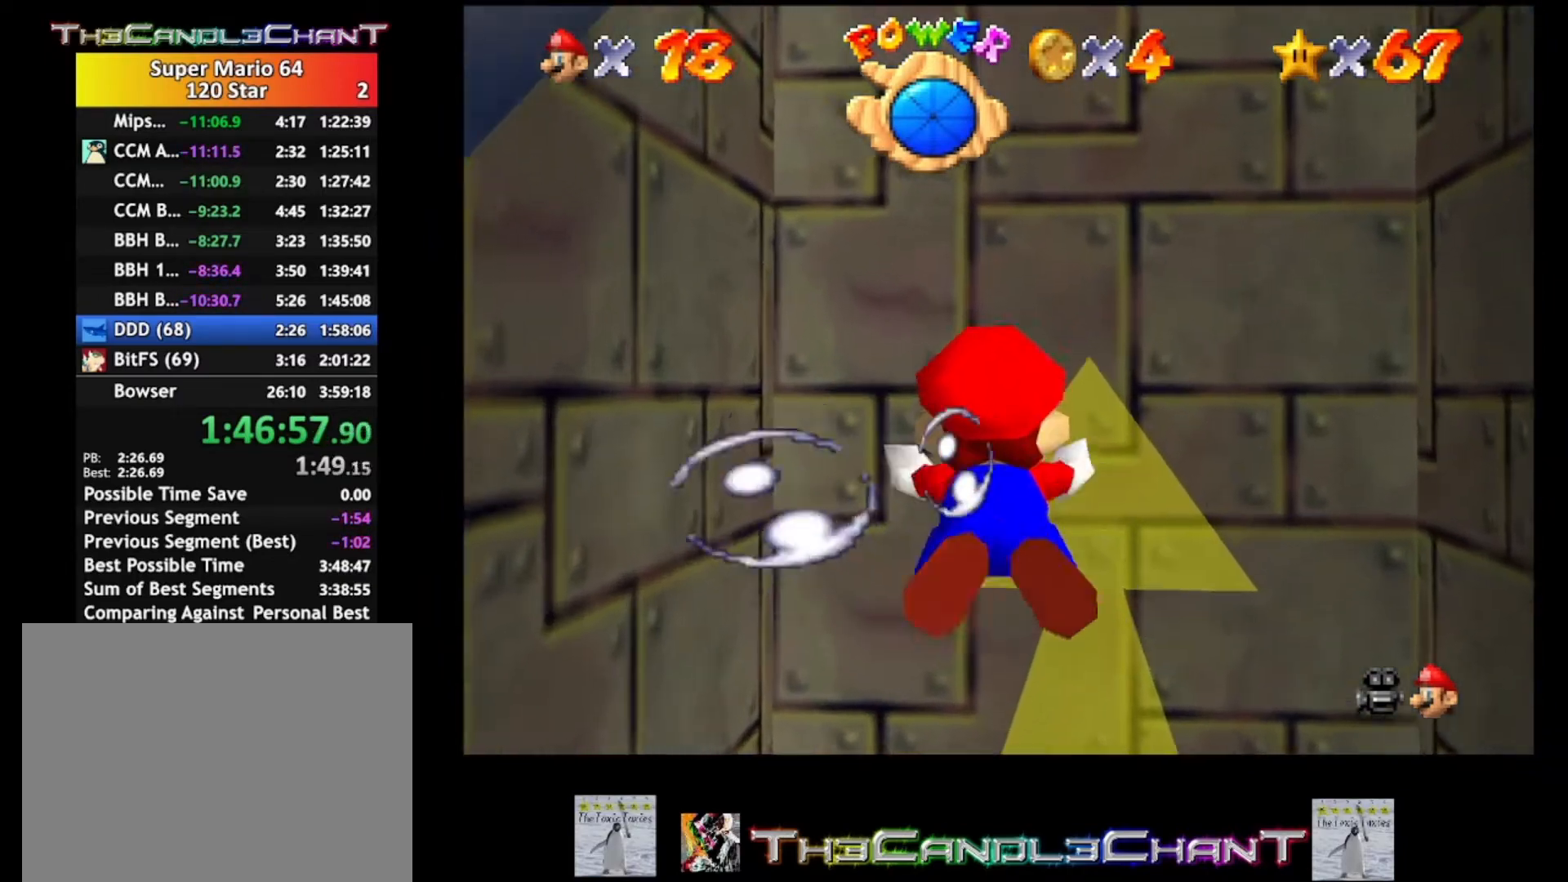
{"buttons": ["A"], "left_stick": "down", "right_stick": "center", "events": [[333, "A", "down"]]}
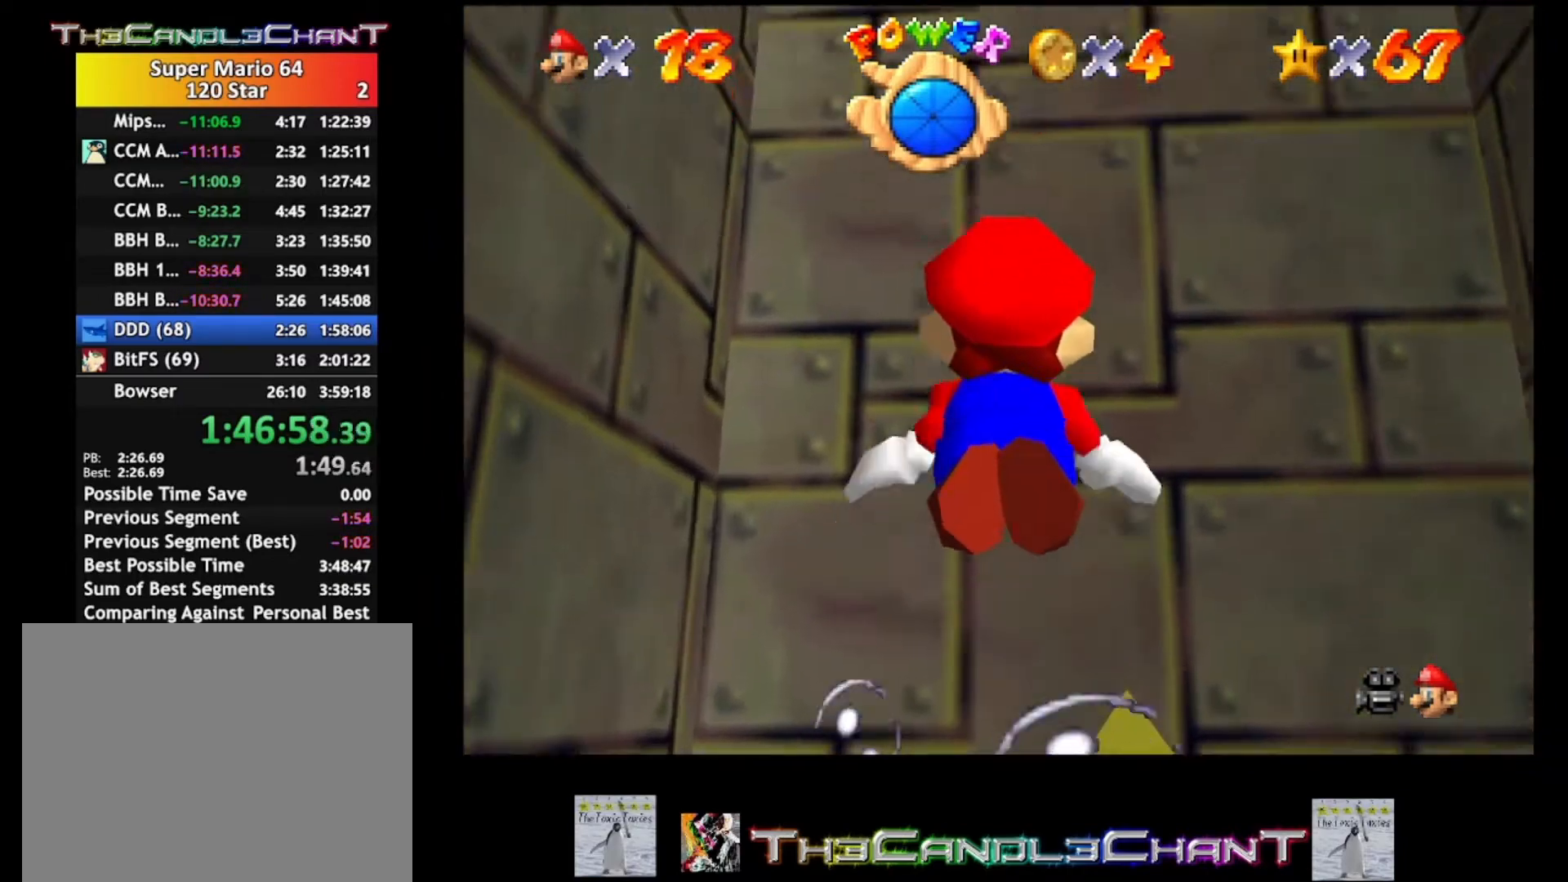
{"buttons": [], "left_stick": "down", "right_stick": "center", "events": [[67, "left_stick", "center"], [167, "A", "up"], [300, "left_stick", "down"]]}
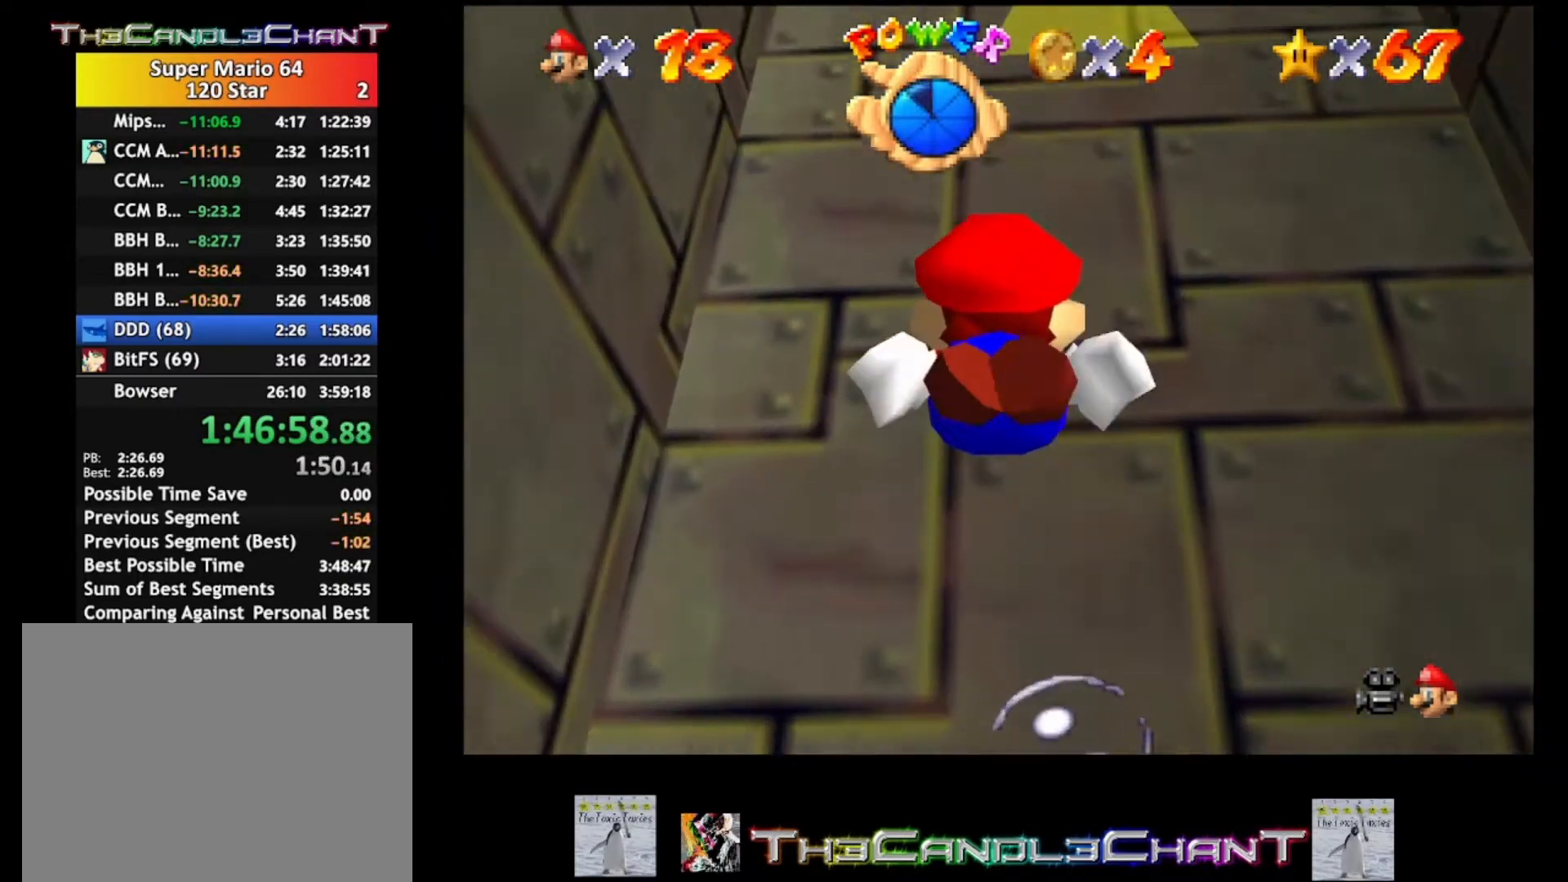
{"buttons": [], "left_stick": "down", "right_stick": "center", "events": [[33, "A", "down"], [300, "A", "up"]]}
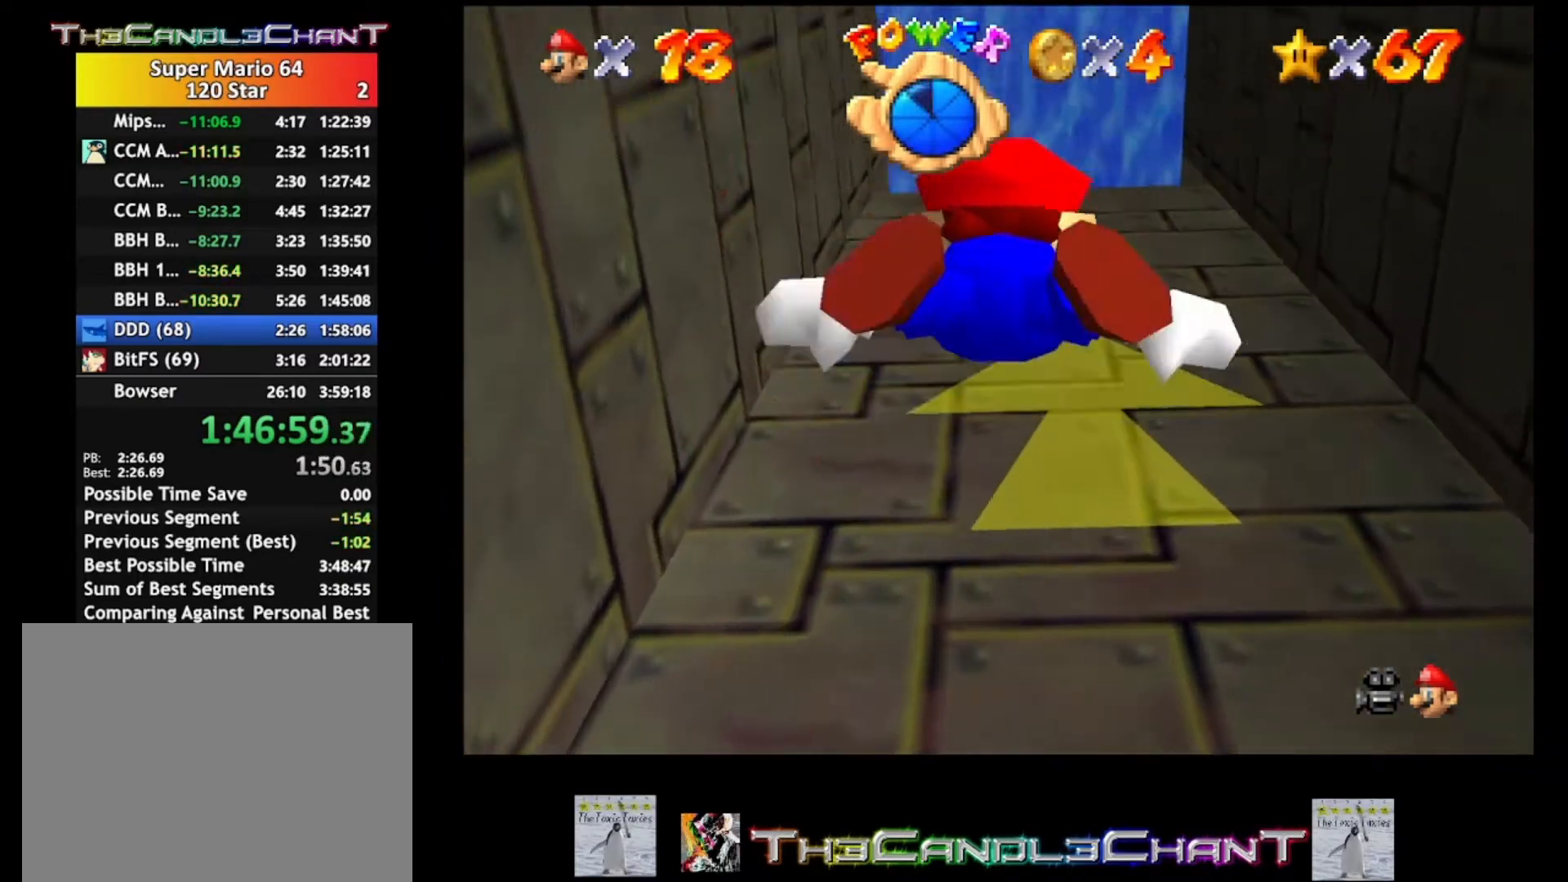
{"buttons": [], "left_stick": "down", "right_stick": "center", "events": [[167, "A", "down"], [467, "A", "up"]]}
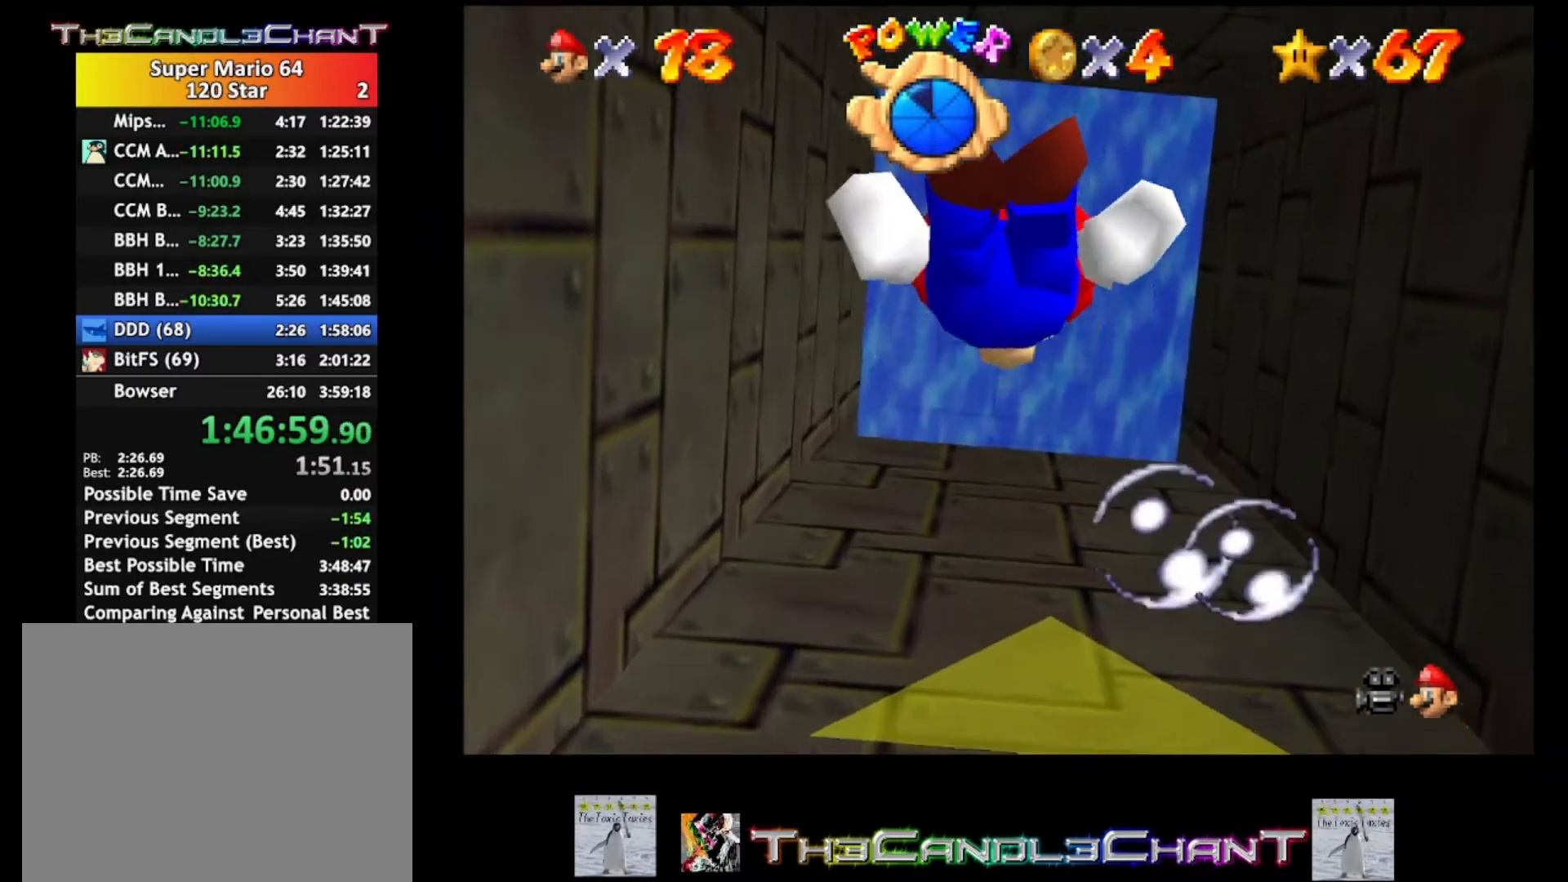
{"buttons": ["A"], "left_stick": "down", "right_stick": "center", "events": [[300, "A", "down"]]}
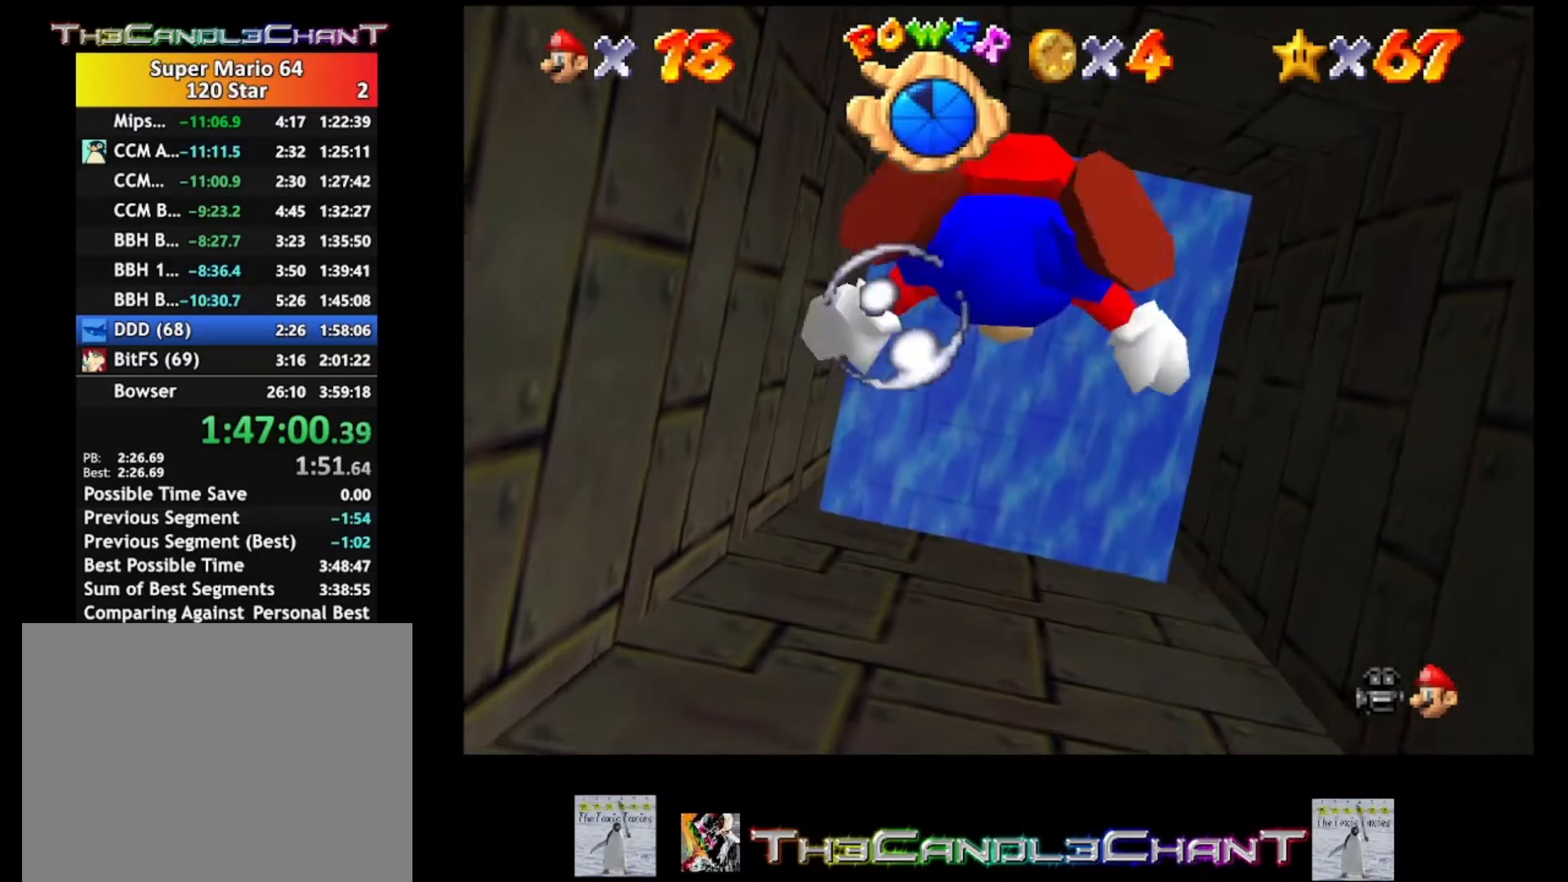
{"buttons": ["A"], "left_stick": "down", "right_stick": "center", "events": [[167, "A", "up"], [467, "A", "down"]]}
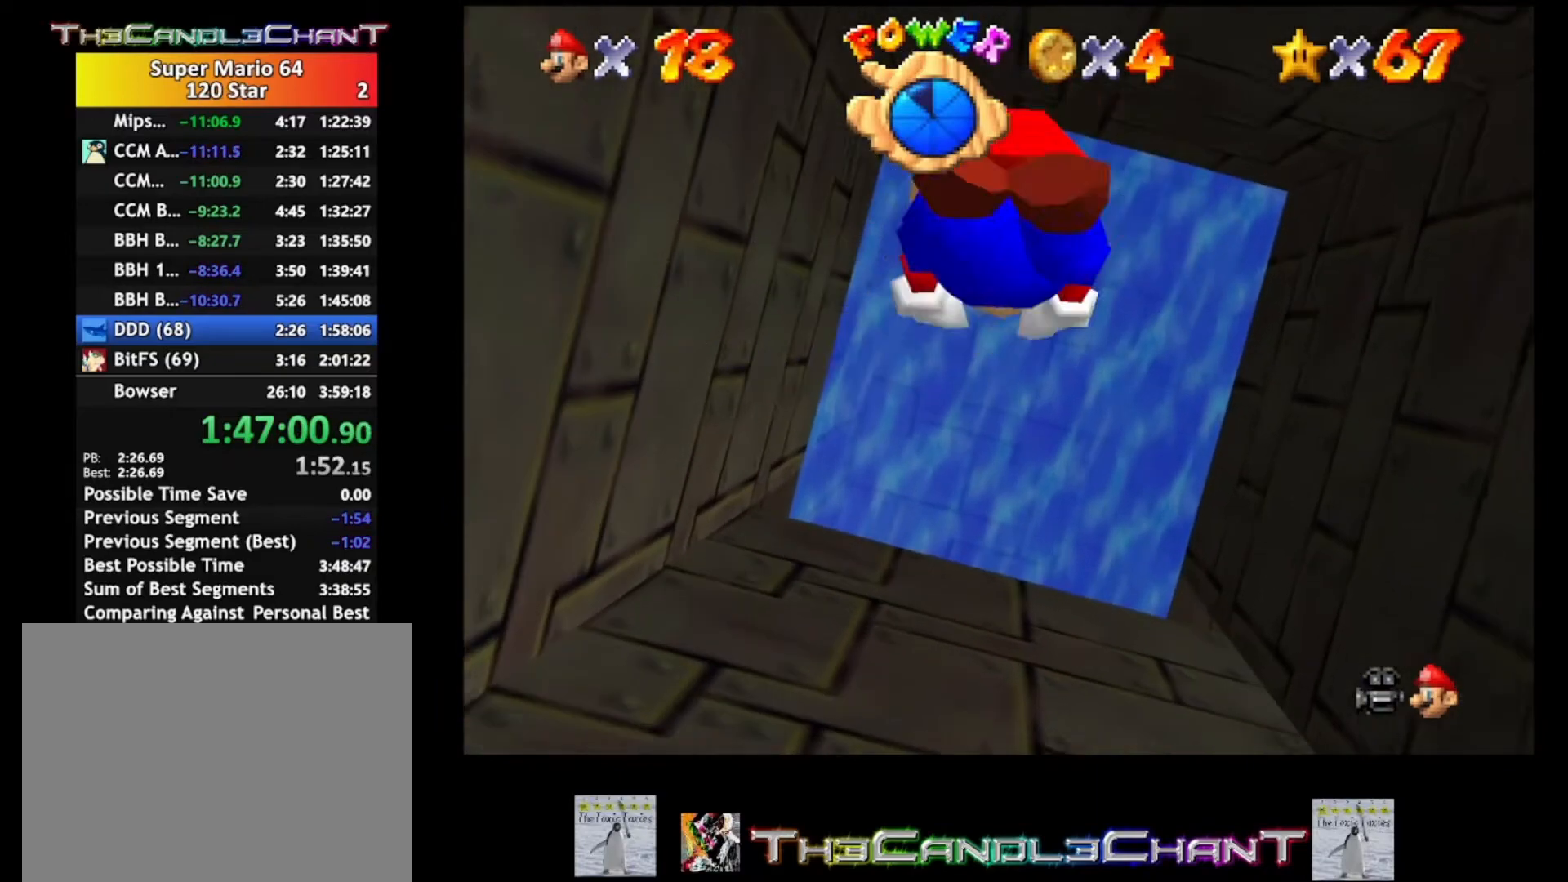
{"buttons": [], "left_stick": "down", "right_stick": "center", "events": [[233, "A", "up"]]}
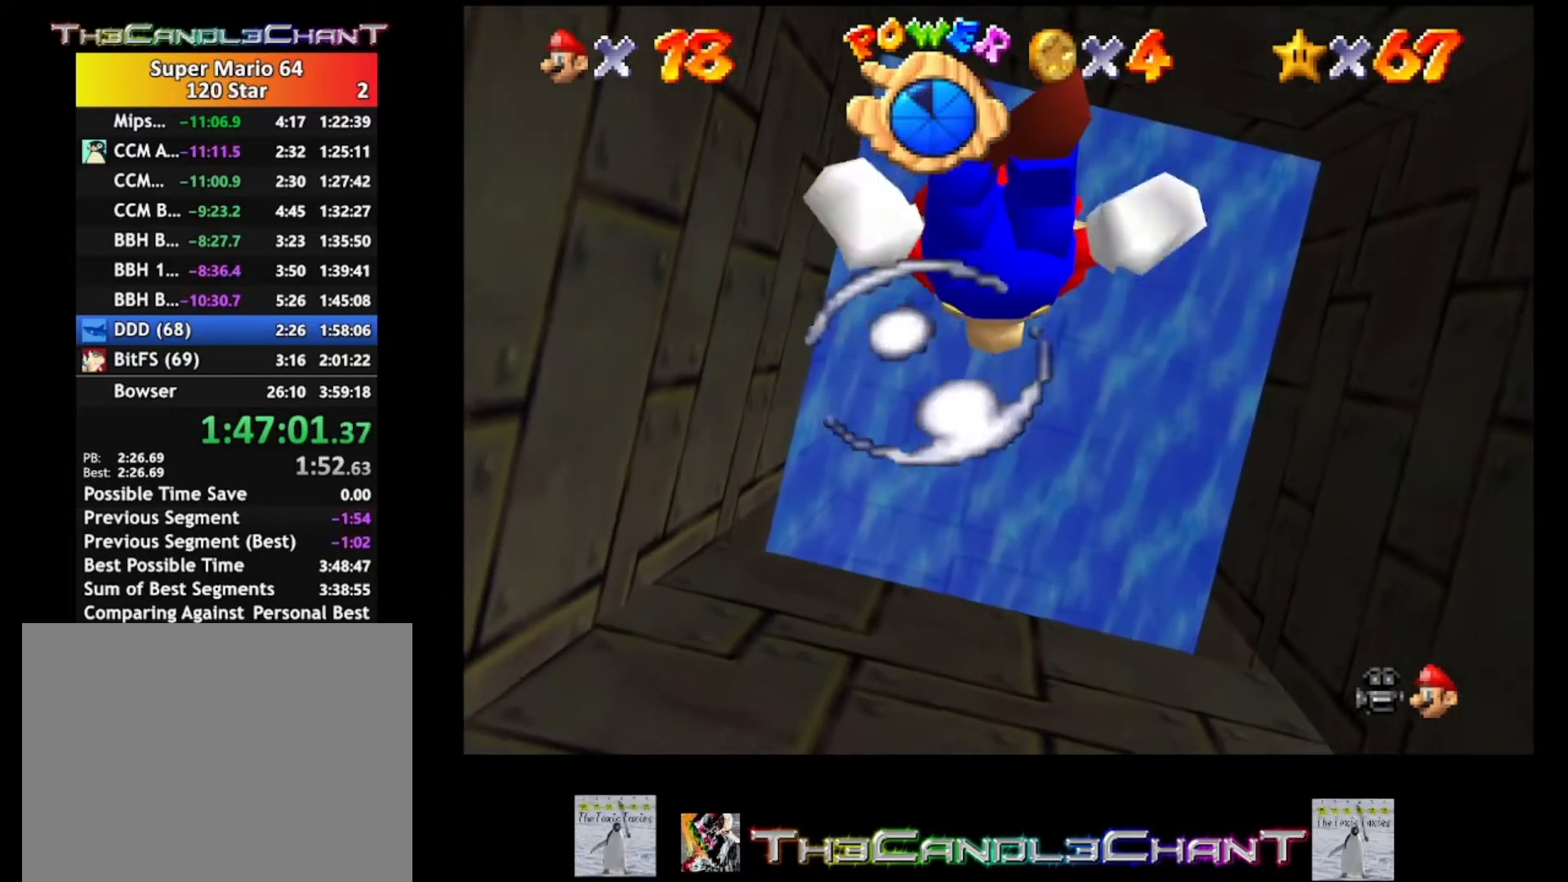
{"buttons": [], "left_stick": "down", "right_stick": "center", "events": [[67, "A", "down"], [367, "A", "up"]]}